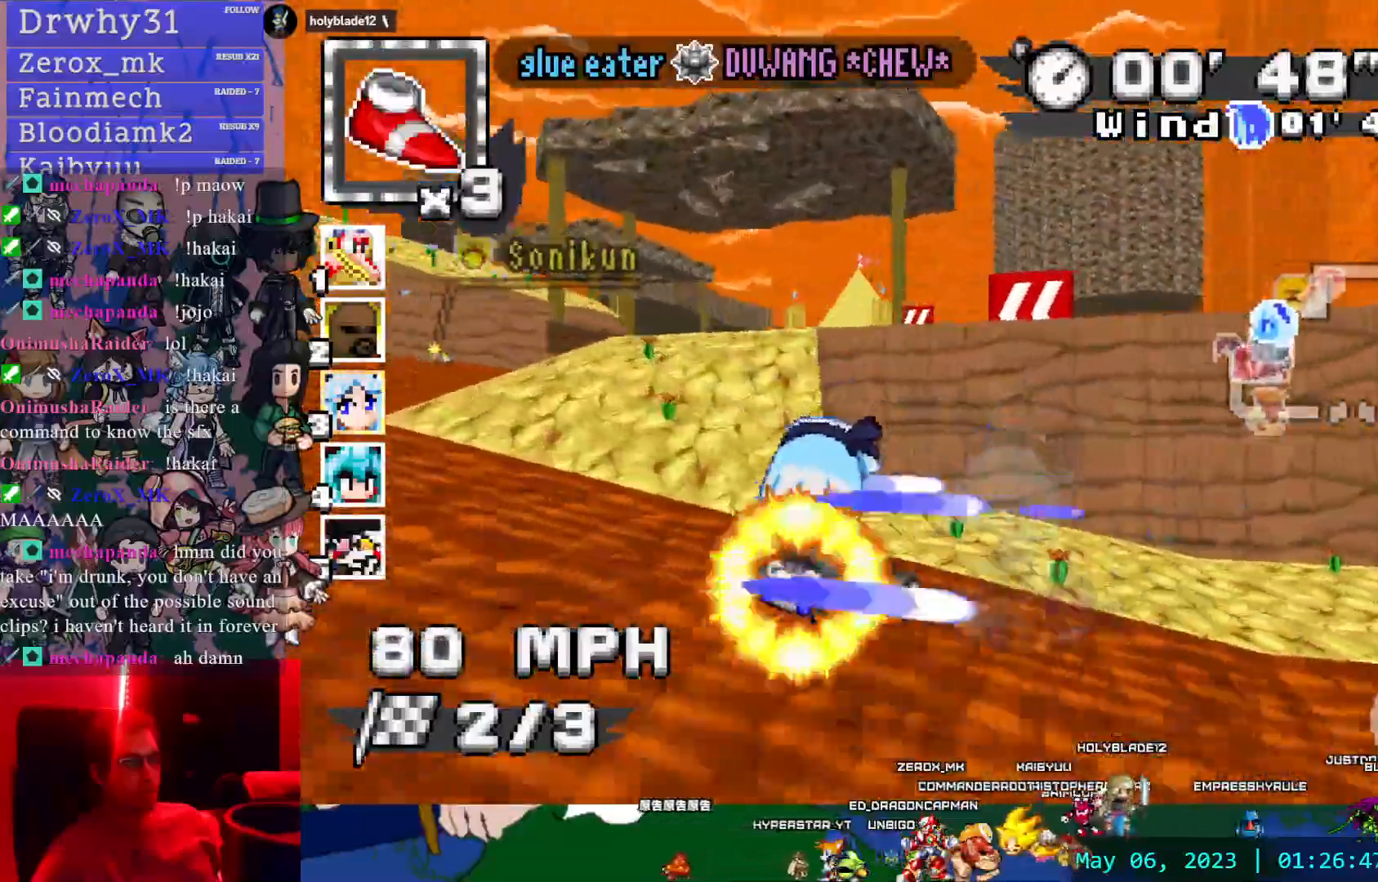
Gameplay with a controller (PlayStation layout); each line is a JSON object with the inputs held at the frame after it (dt_ms = milliseconds from this image to that frame). "events" lists button and stick changes between this image and that frame as [ms after this image, input, new state], when the widget could be followed in between. Not read: DPAD_LEFT DPAD_RIGHT DPAD_UP L2 L3 R2 R3 SELECT START.
{"dt_ms": 500, "buttons": ["CROSS", "R1"], "left_stick": "left", "right_stick": "center", "events": [[167, "left_stick", "left"], [217, "R1", "down"], [233, "L1", "down"], [333, "L1", "up"]]}
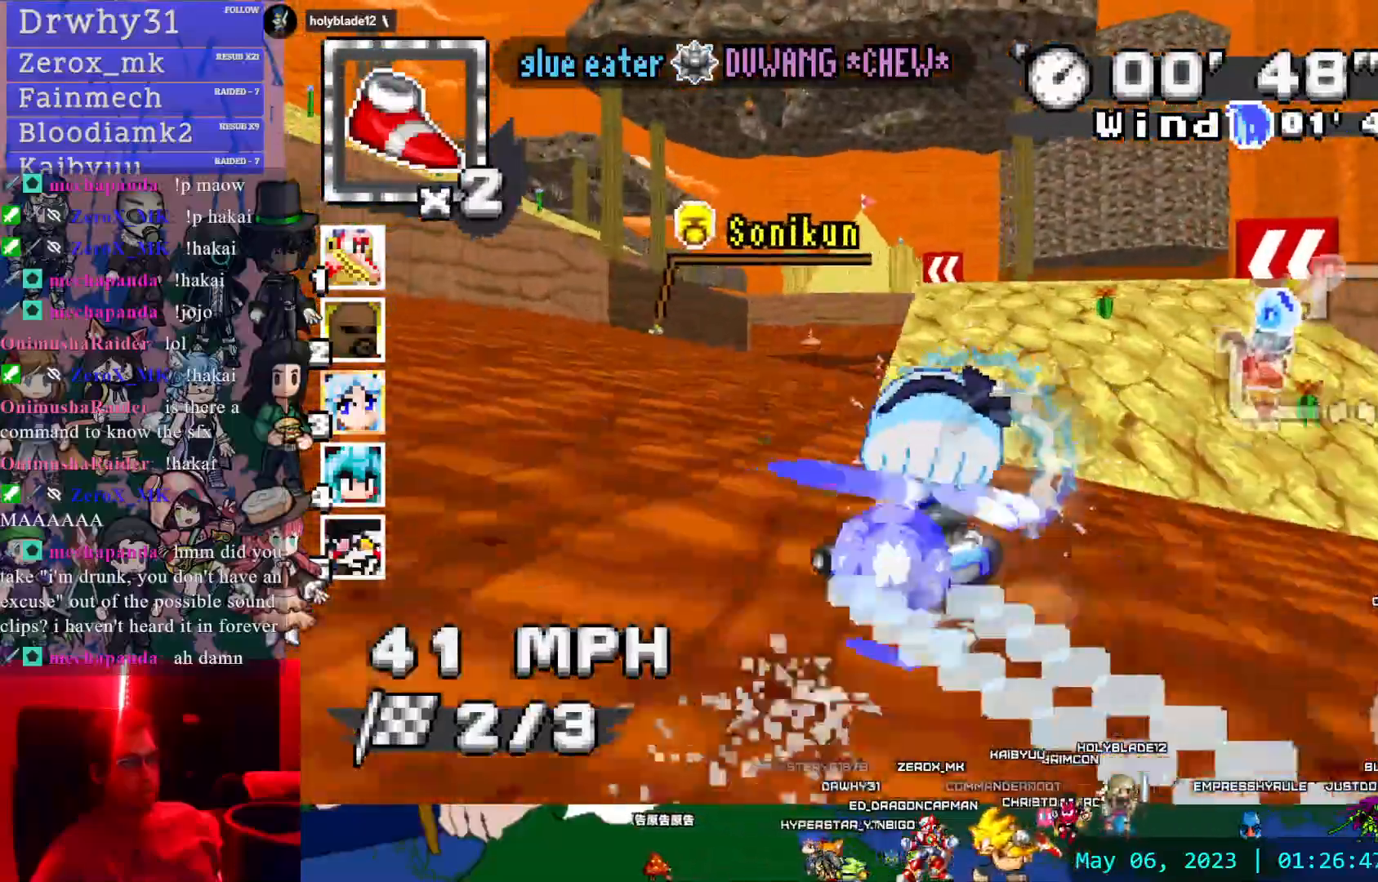
{"dt_ms": 500, "buttons": ["CROSS"], "left_stick": "left", "right_stick": "center", "events": [[300, "R1", "up"]]}
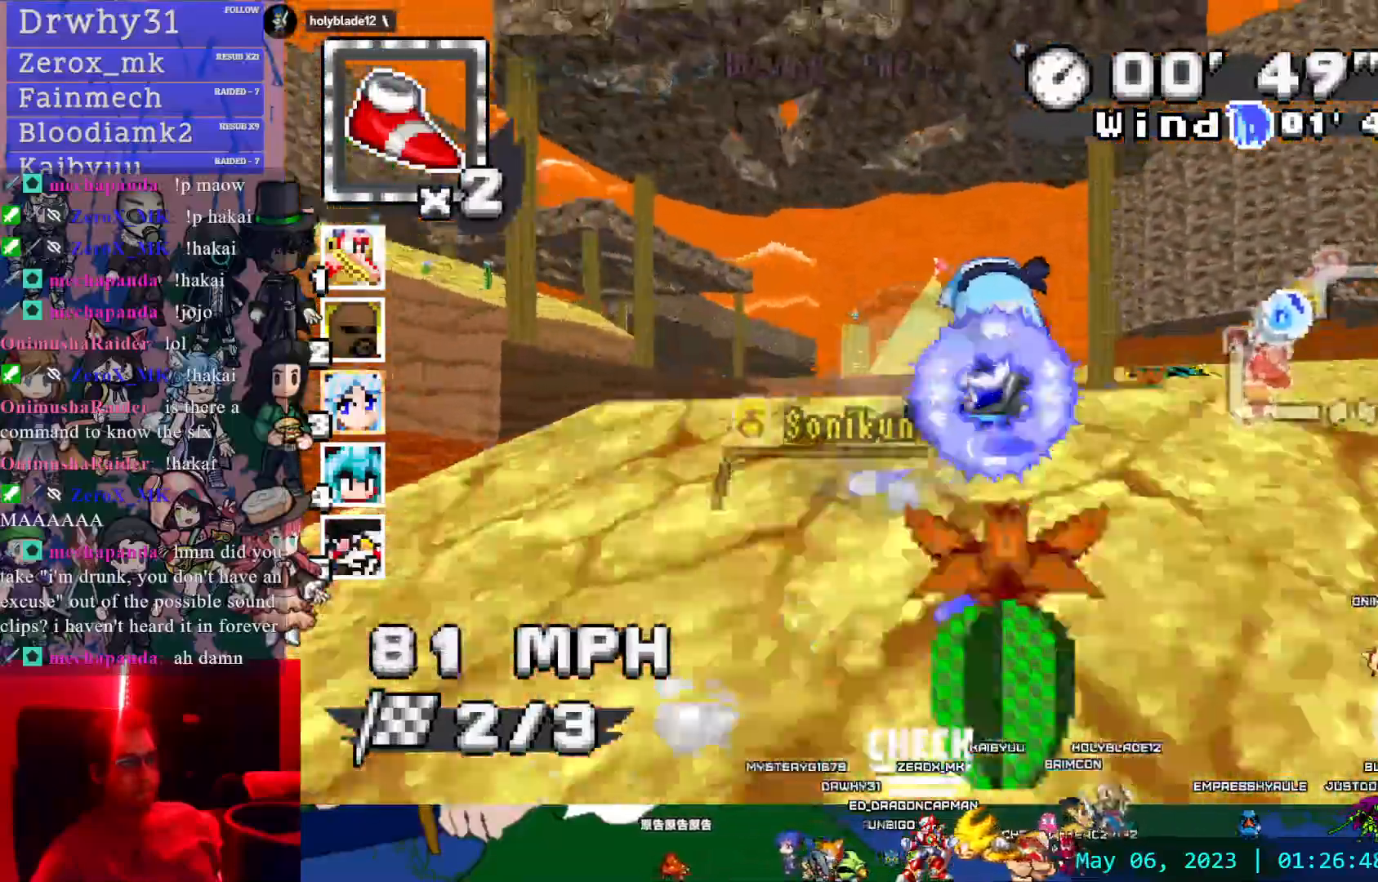
{"dt_ms": 500, "buttons": ["CROSS", "R1"], "left_stick": "left", "right_stick": "center"}
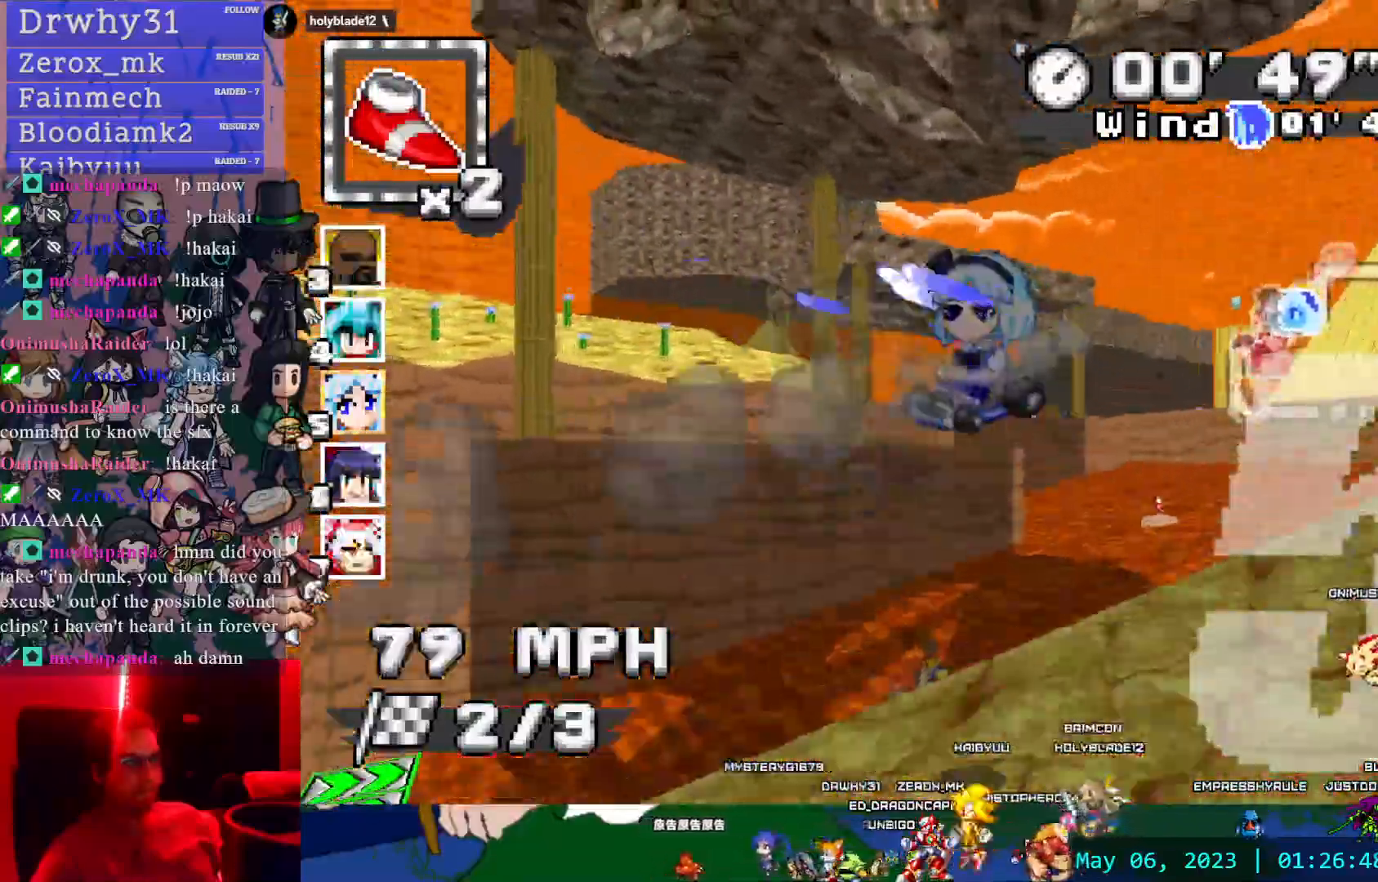
{"dt_ms": 500, "buttons": ["CROSS", "R1"], "left_stick": "left", "right_stick": "center"}
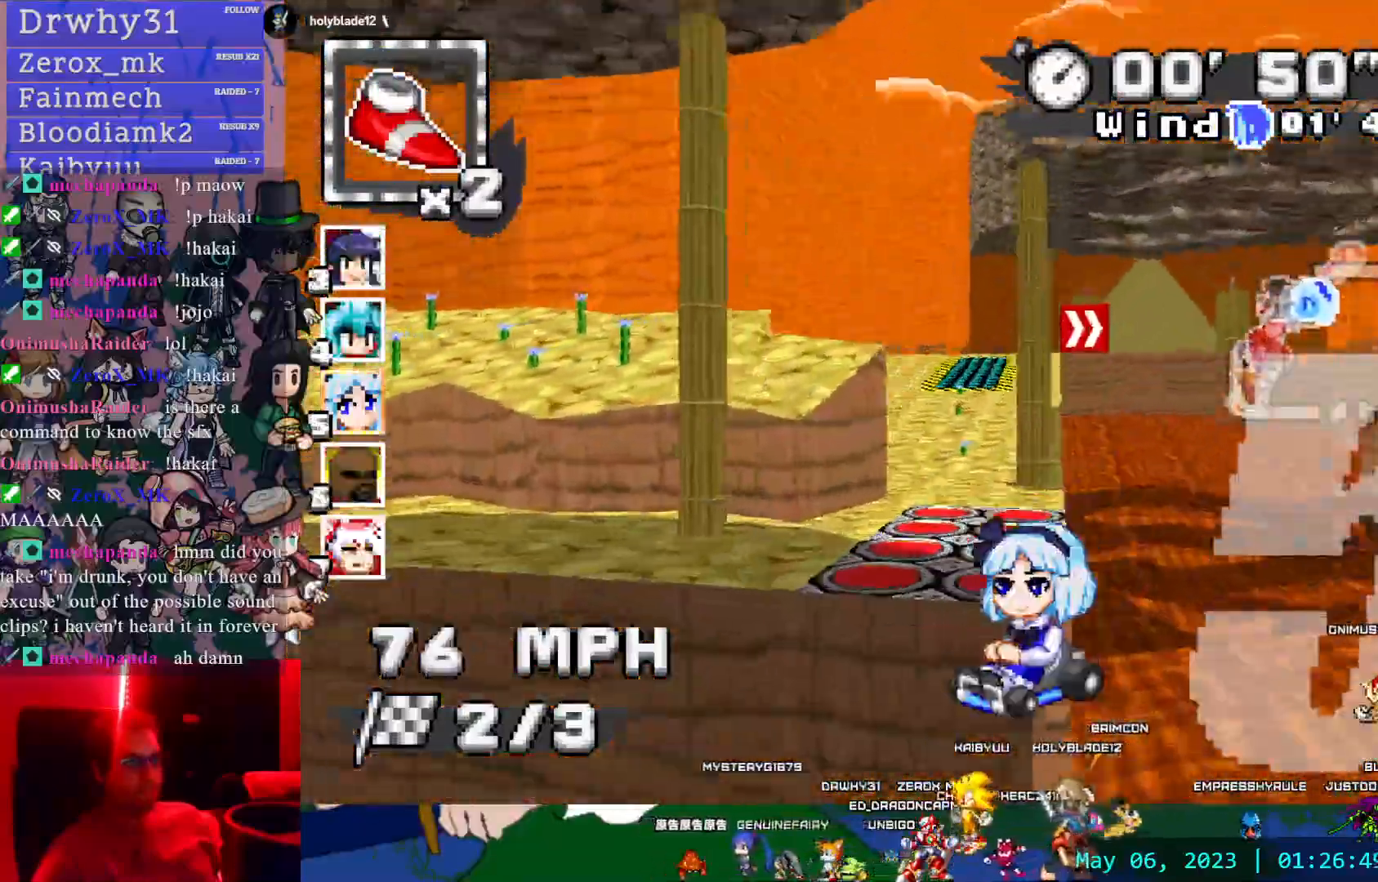
{"dt_ms": 500, "buttons": ["CROSS"], "left_stick": "right", "right_stick": "center"}
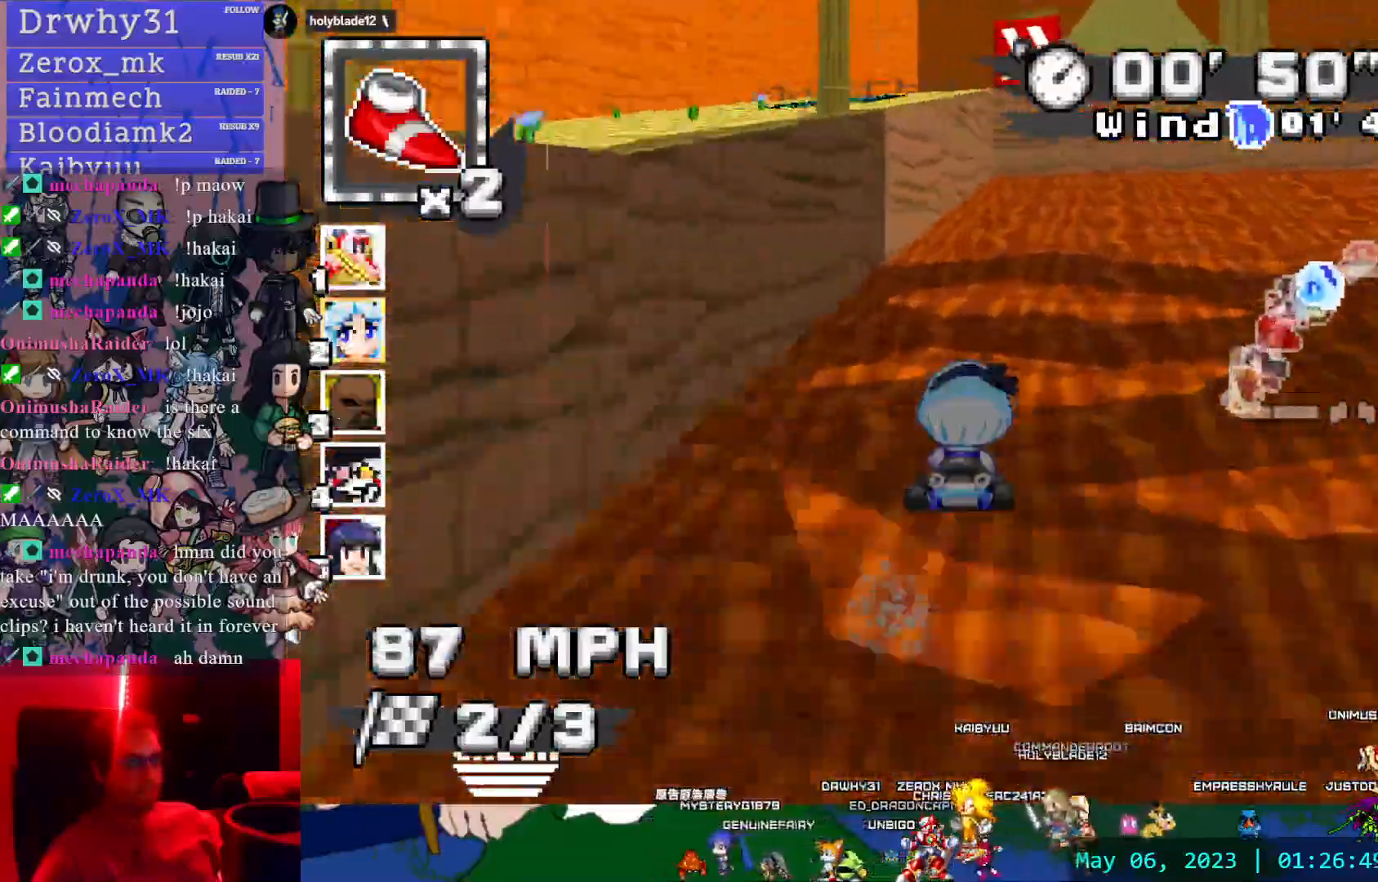
{"dt_ms": 500, "buttons": [], "left_stick": "right", "right_stick": "center", "events": [[167, "CROSS", "up"]]}
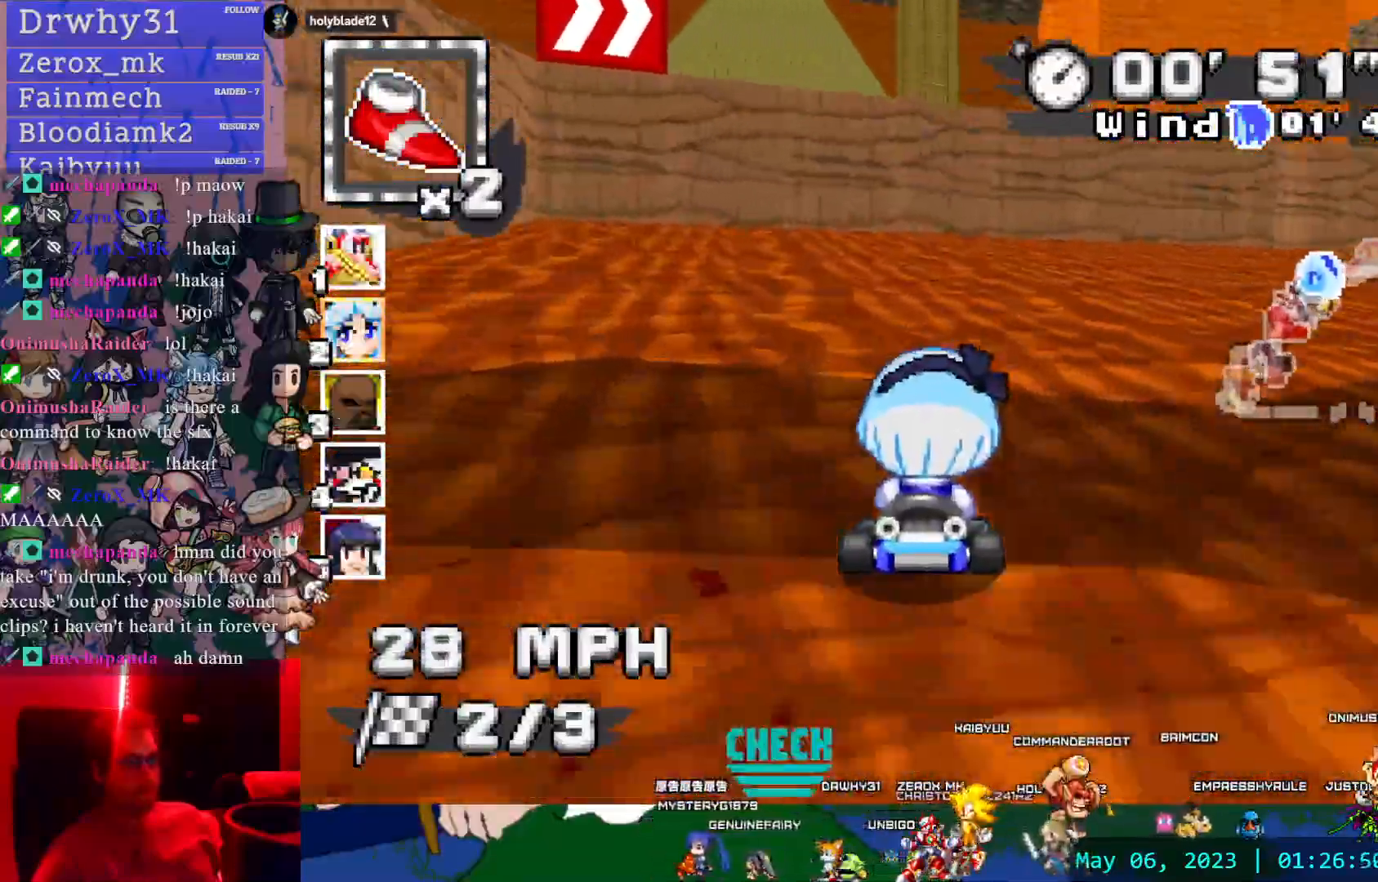
{"dt_ms": 500, "buttons": ["CROSS"], "left_stick": "right", "right_stick": "center"}
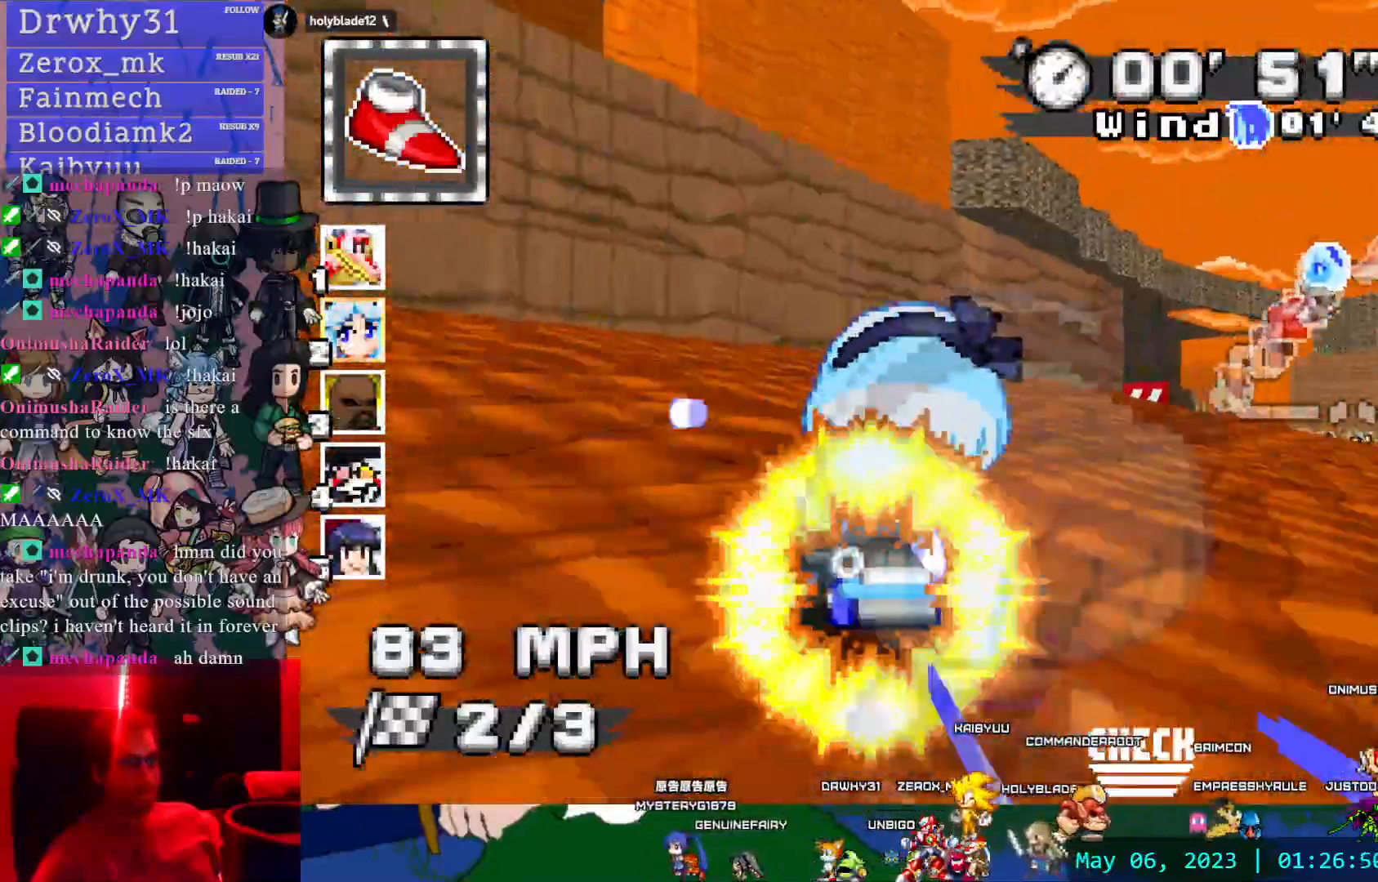
{"dt_ms": 500, "buttons": ["CROSS"], "left_stick": "center", "right_stick": "center"}
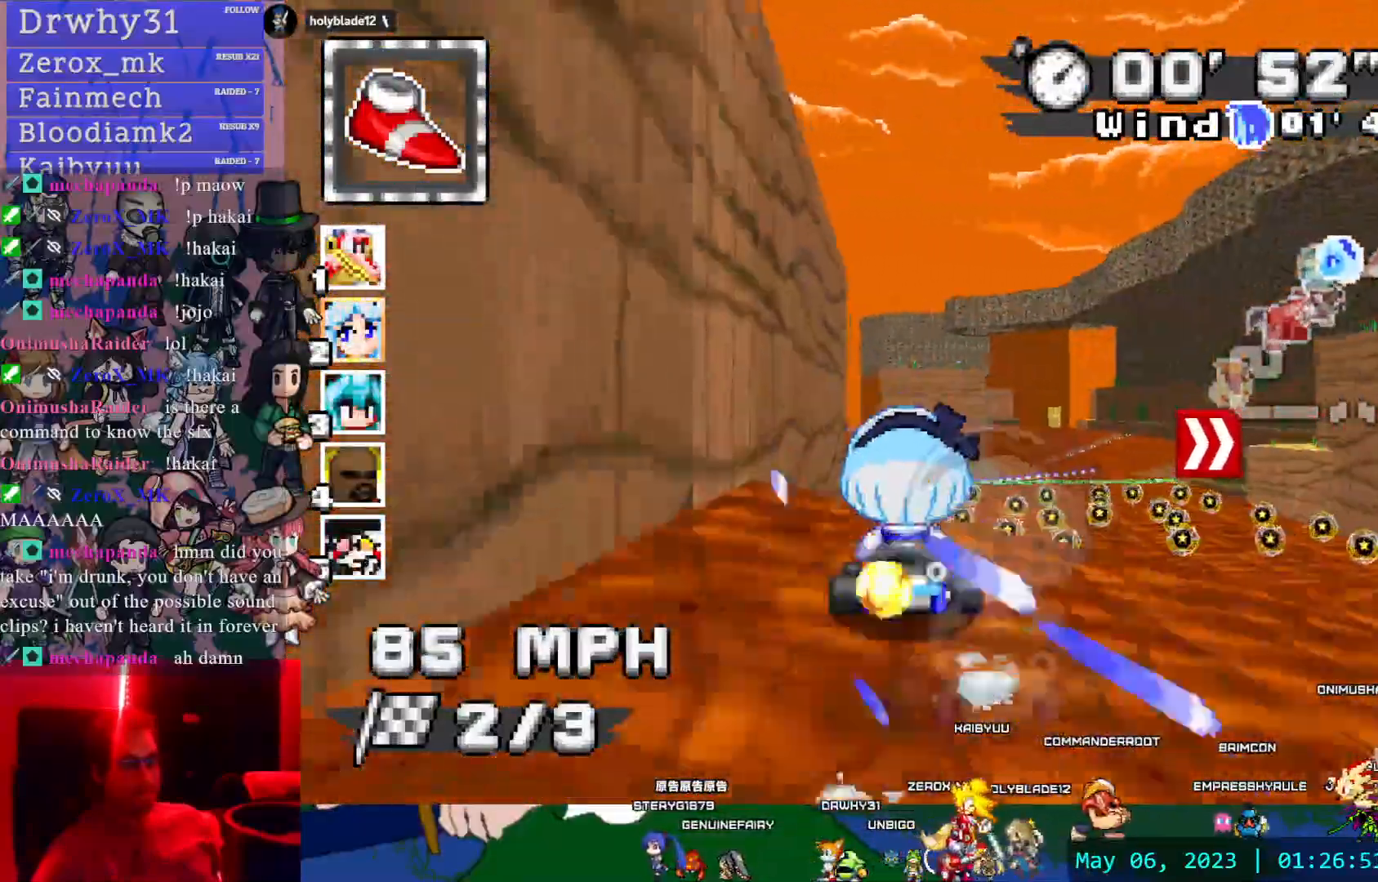
{"dt_ms": 500, "buttons": ["CROSS"], "left_stick": "left", "right_stick": "center", "events": [[183, "left_stick", "left"]]}
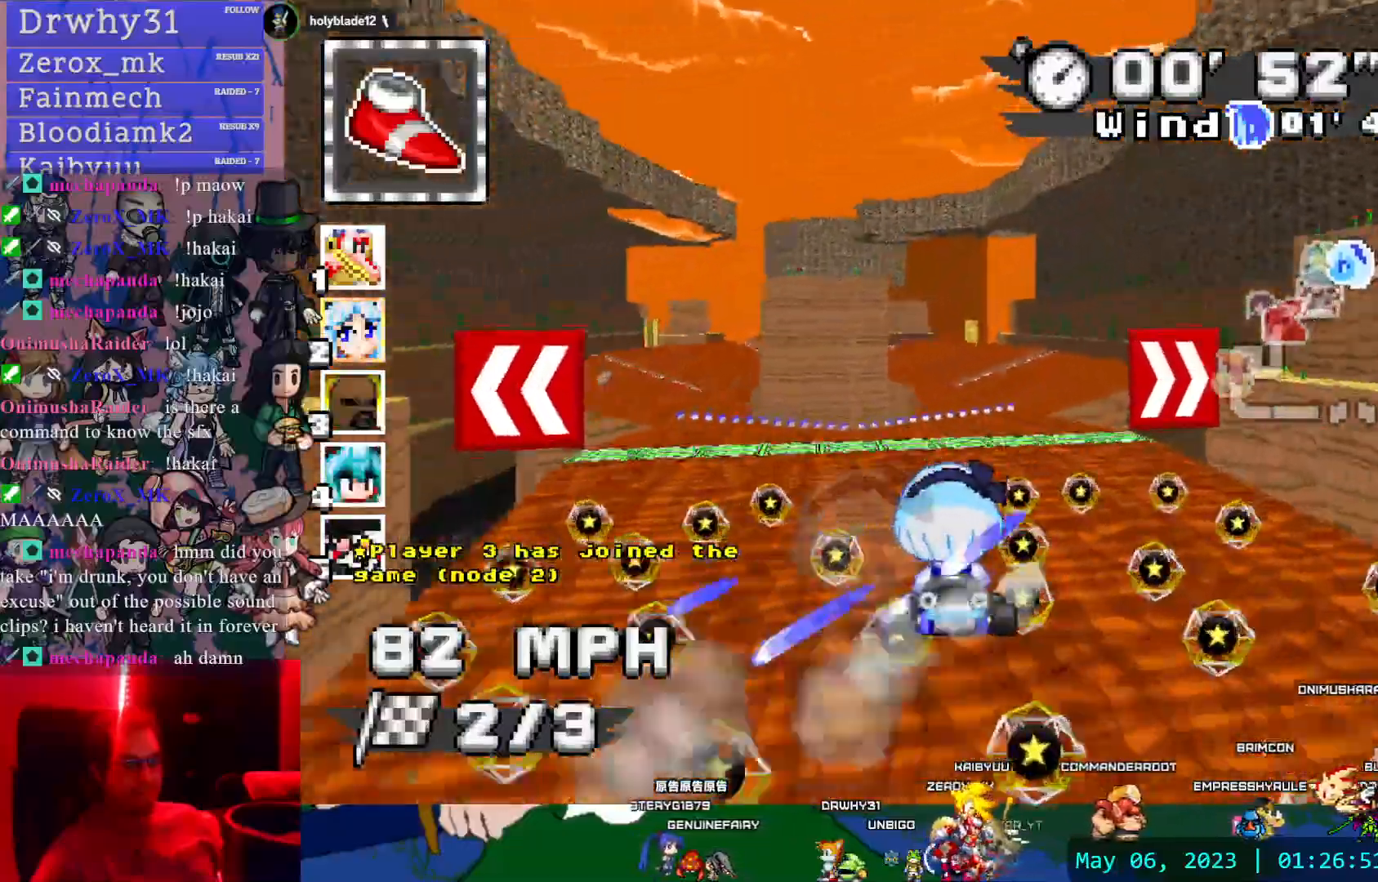
{"dt_ms": 500, "buttons": ["CROSS"], "left_stick": "right", "right_stick": "center", "events": [[367, "left_stick", "center"], [433, "left_stick", "right"]]}
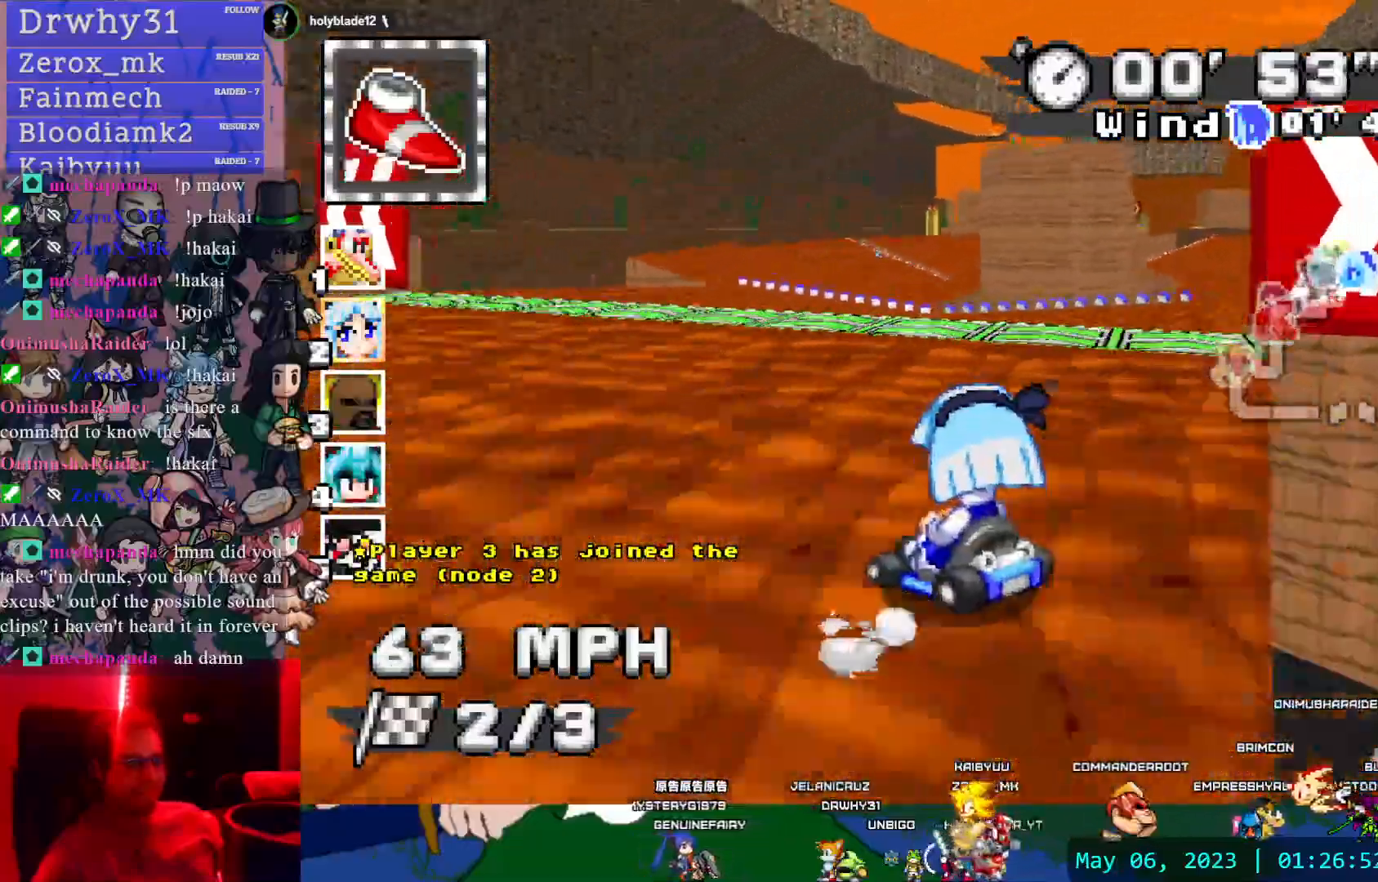
{"dt_ms": 500, "buttons": ["CROSS"], "left_stick": "down-right", "right_stick": "center", "events": [[167, "left_stick", "center"], [467, "left_stick", "down-right"]]}
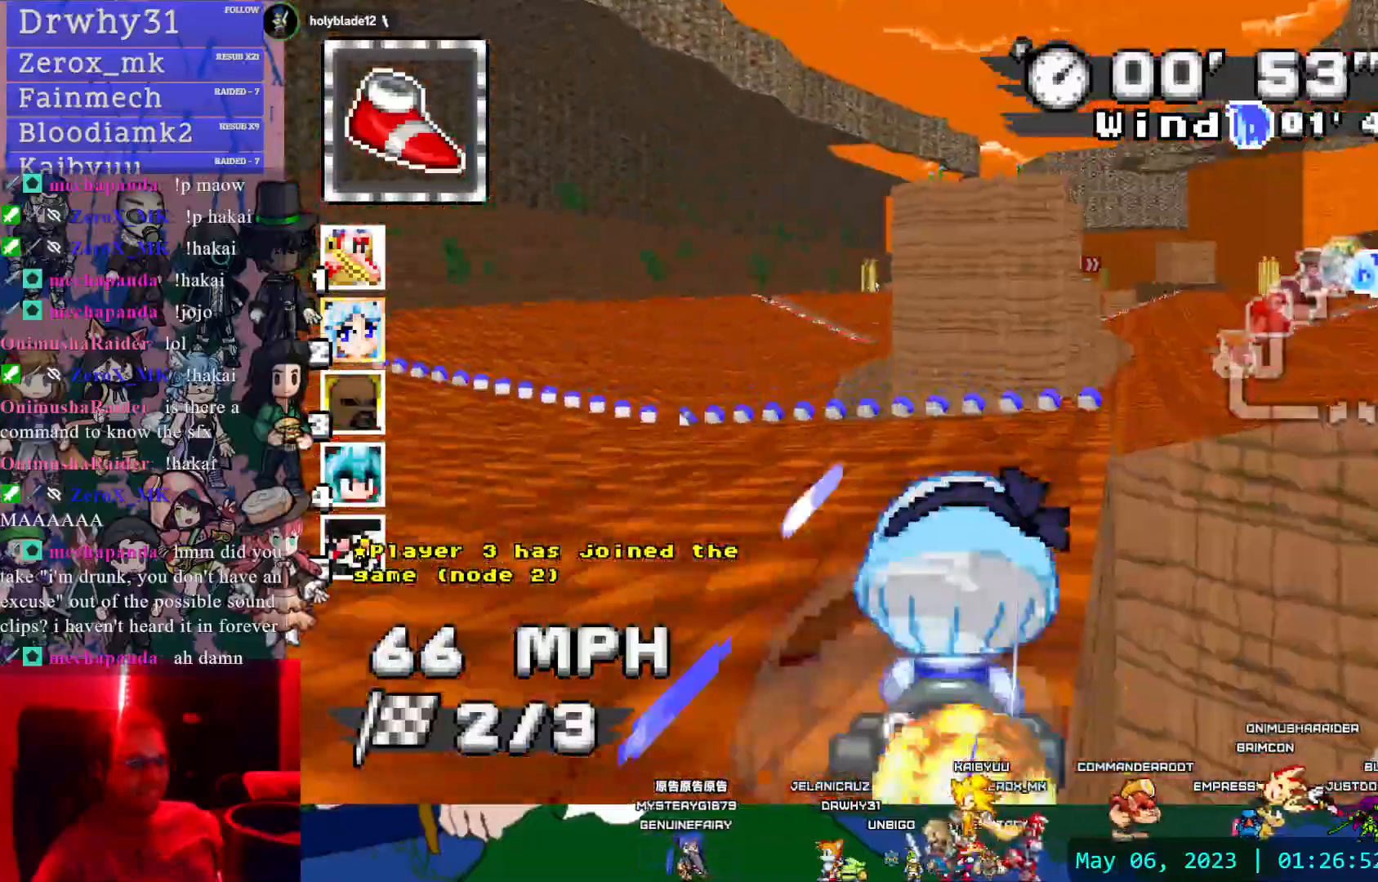
{"dt_ms": 500, "buttons": ["CROSS"], "left_stick": "center", "right_stick": "center", "events": [[283, "left_stick", "center"]]}
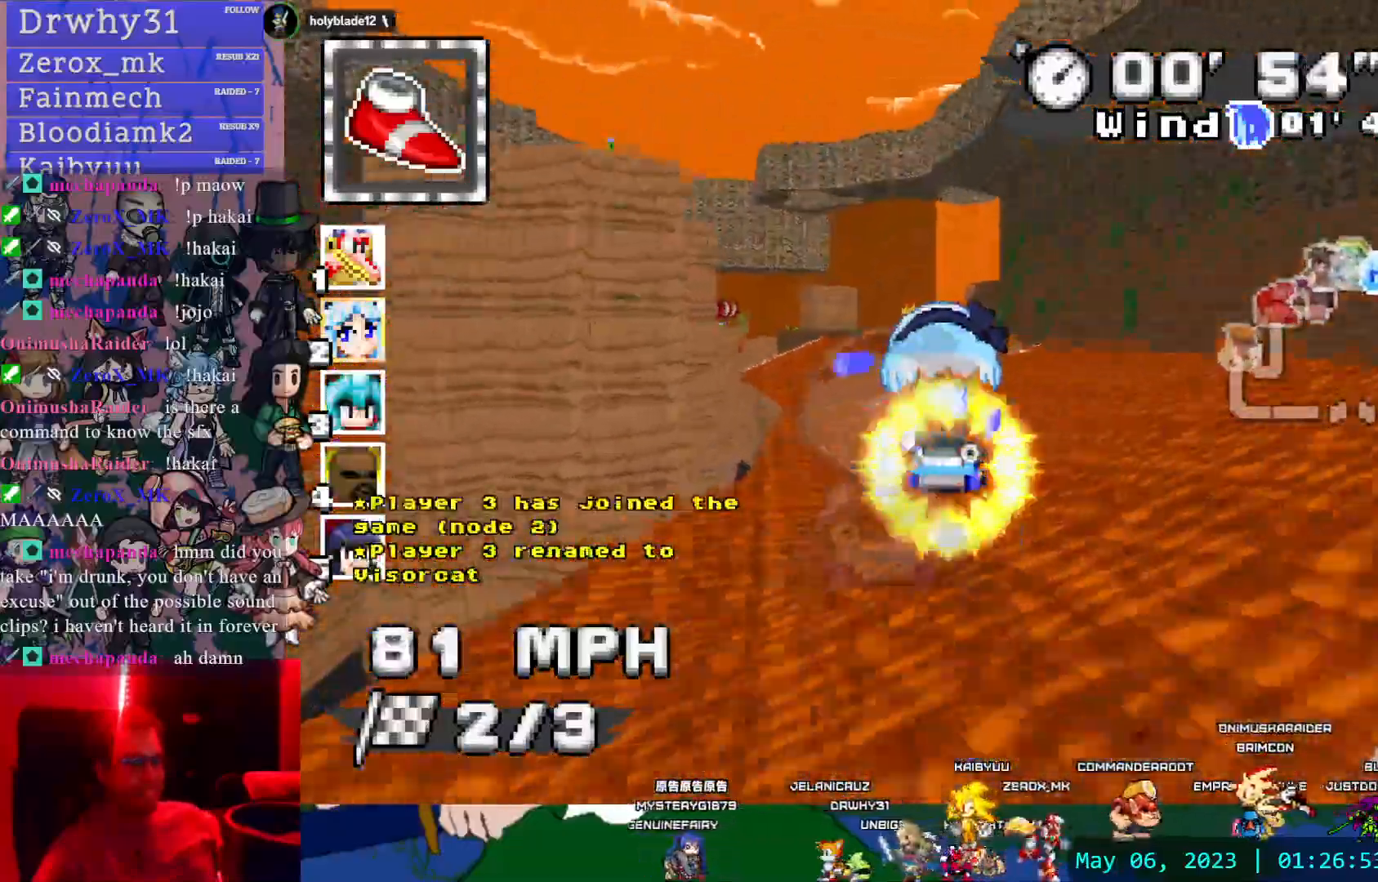
{"dt_ms": 500, "buttons": ["CROSS"], "left_stick": "left", "right_stick": "center", "events": [[500, "left_stick", "left"]]}
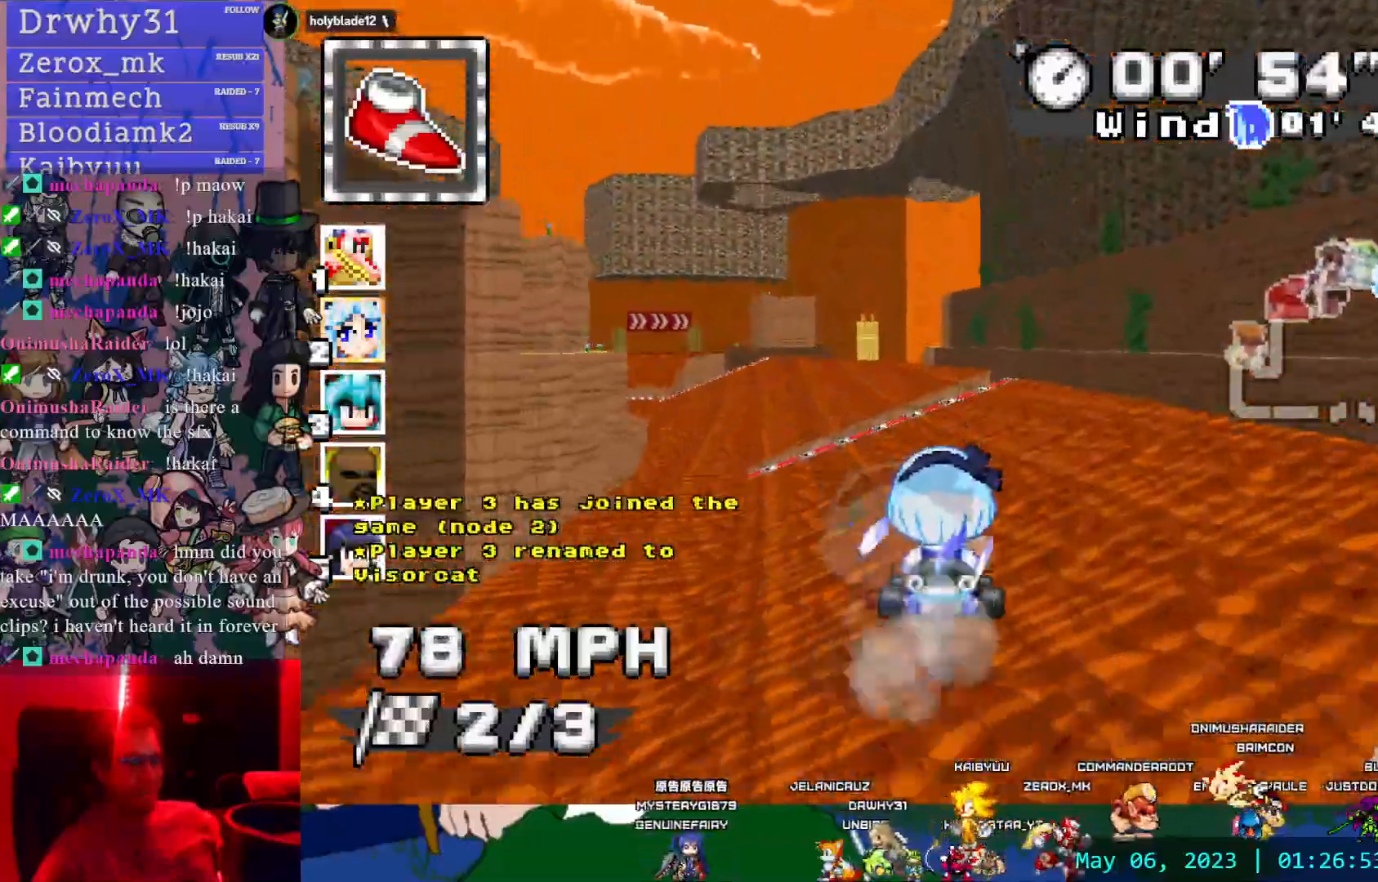
{"dt_ms": 500, "buttons": ["CROSS", "L1"], "left_stick": "center", "right_stick": "center", "events": [[200, "left_stick", "center"], [383, "L1", "down"]]}
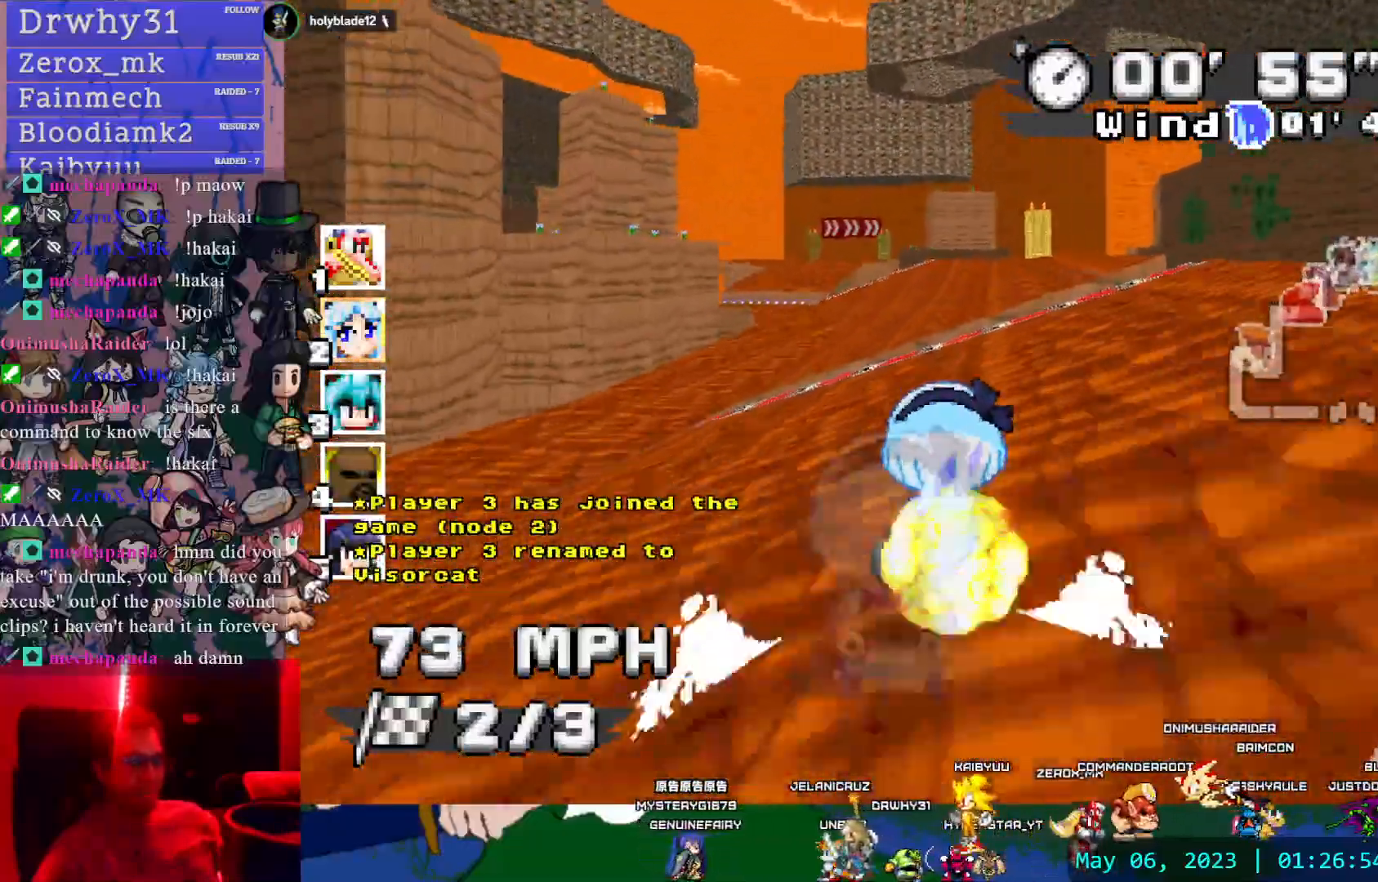
{"dt_ms": 500, "buttons": ["CROSS", "R1"], "left_stick": "right", "right_stick": "center", "events": [[17, "L1", "up"], [333, "left_stick", "right"], [417, "R1", "down"]]}
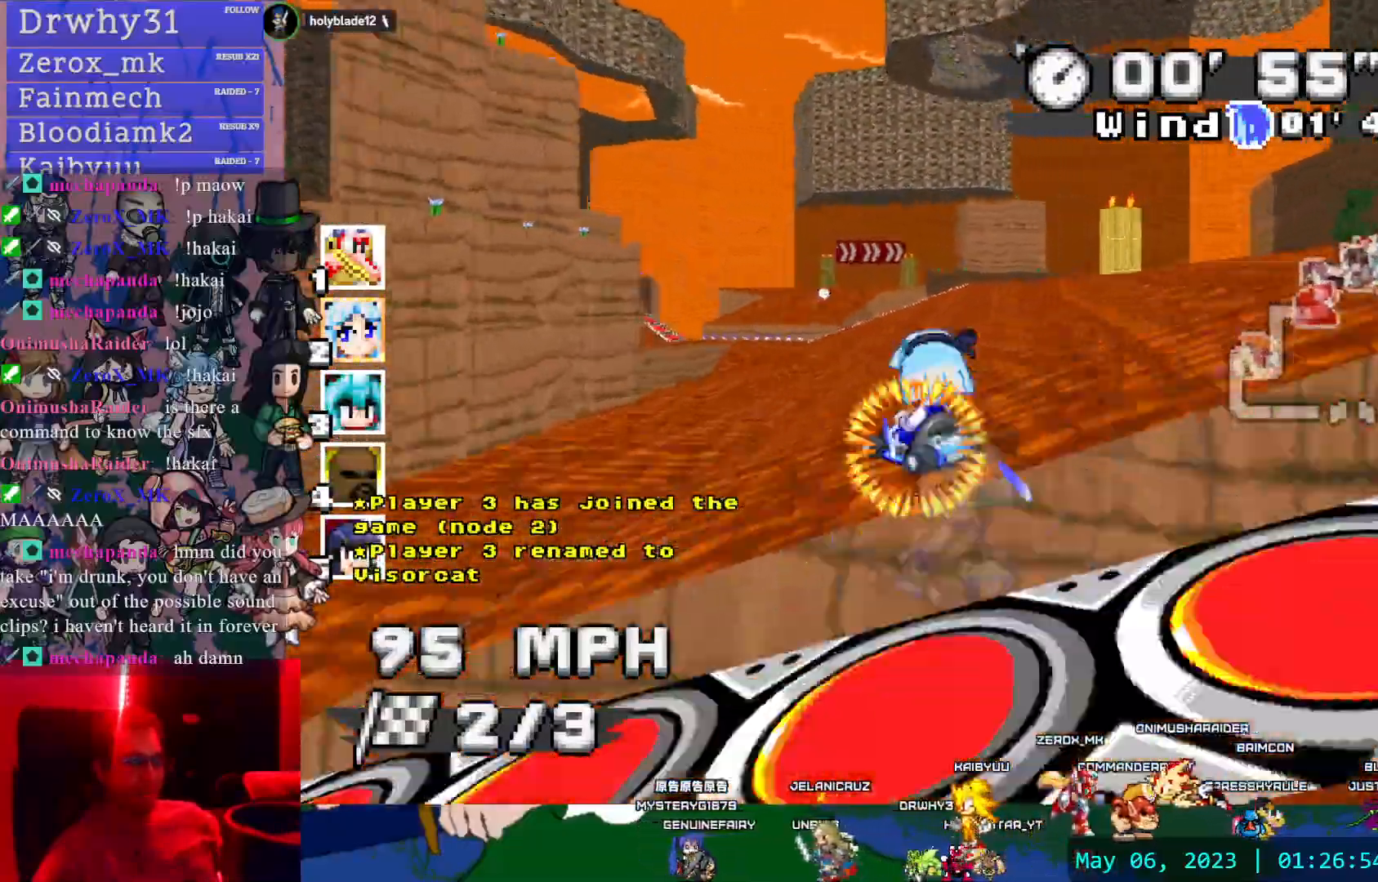
{"dt_ms": 1000, "buttons": ["CROSS", "R1"], "left_stick": "up-left", "right_stick": "center", "events": [[383, "left_stick", "center"], [433, "left_stick", "left"], [517, "left_stick", "center"], [833, "left_stick", "up-left"]]}
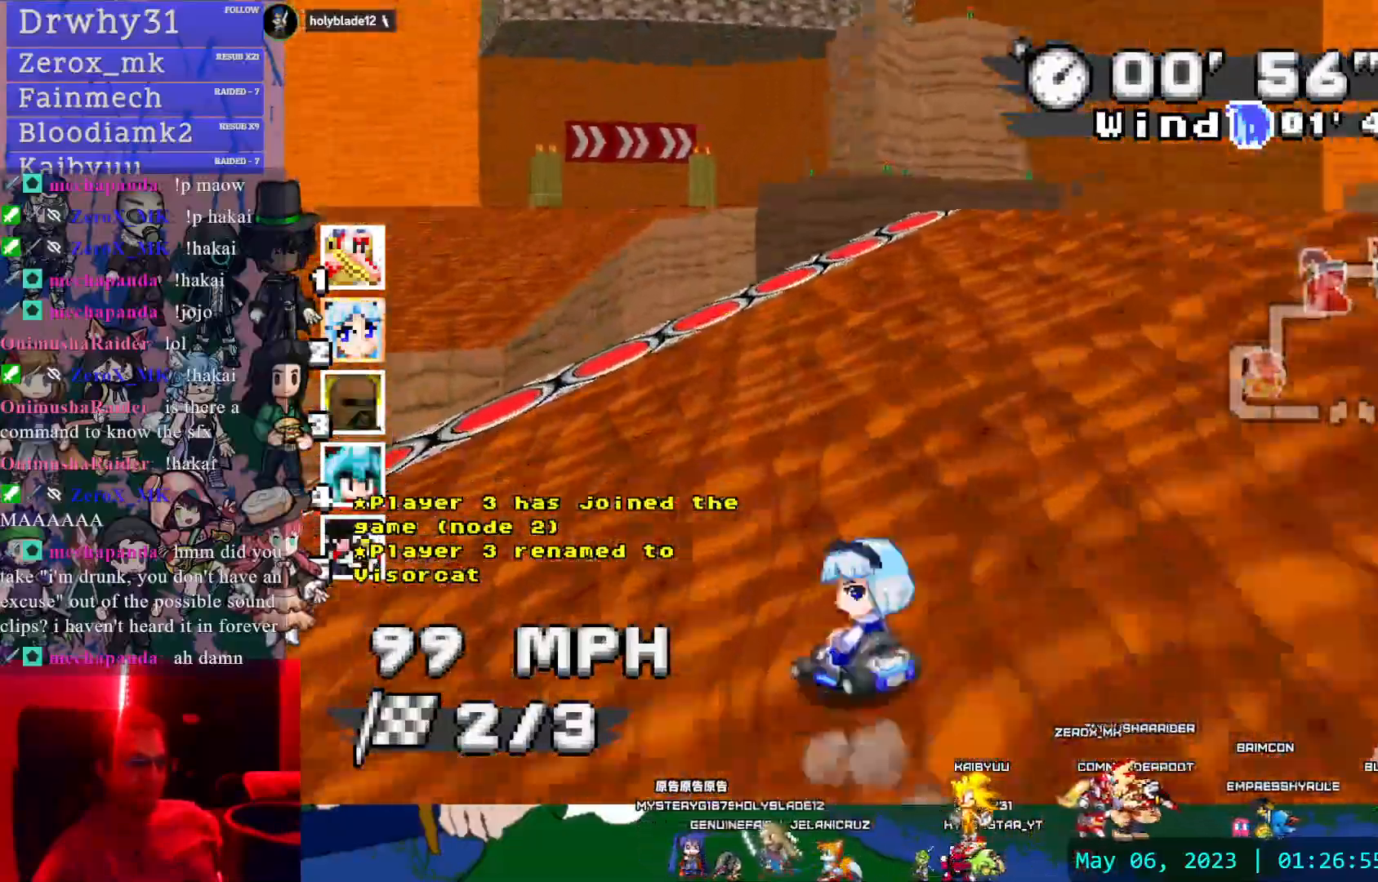
{"dt_ms": 500, "buttons": ["CROSS", "R1"], "left_stick": "down-right", "right_stick": "center", "events": [[133, "left_stick", "center"], [350, "left_stick", "down-right"]]}
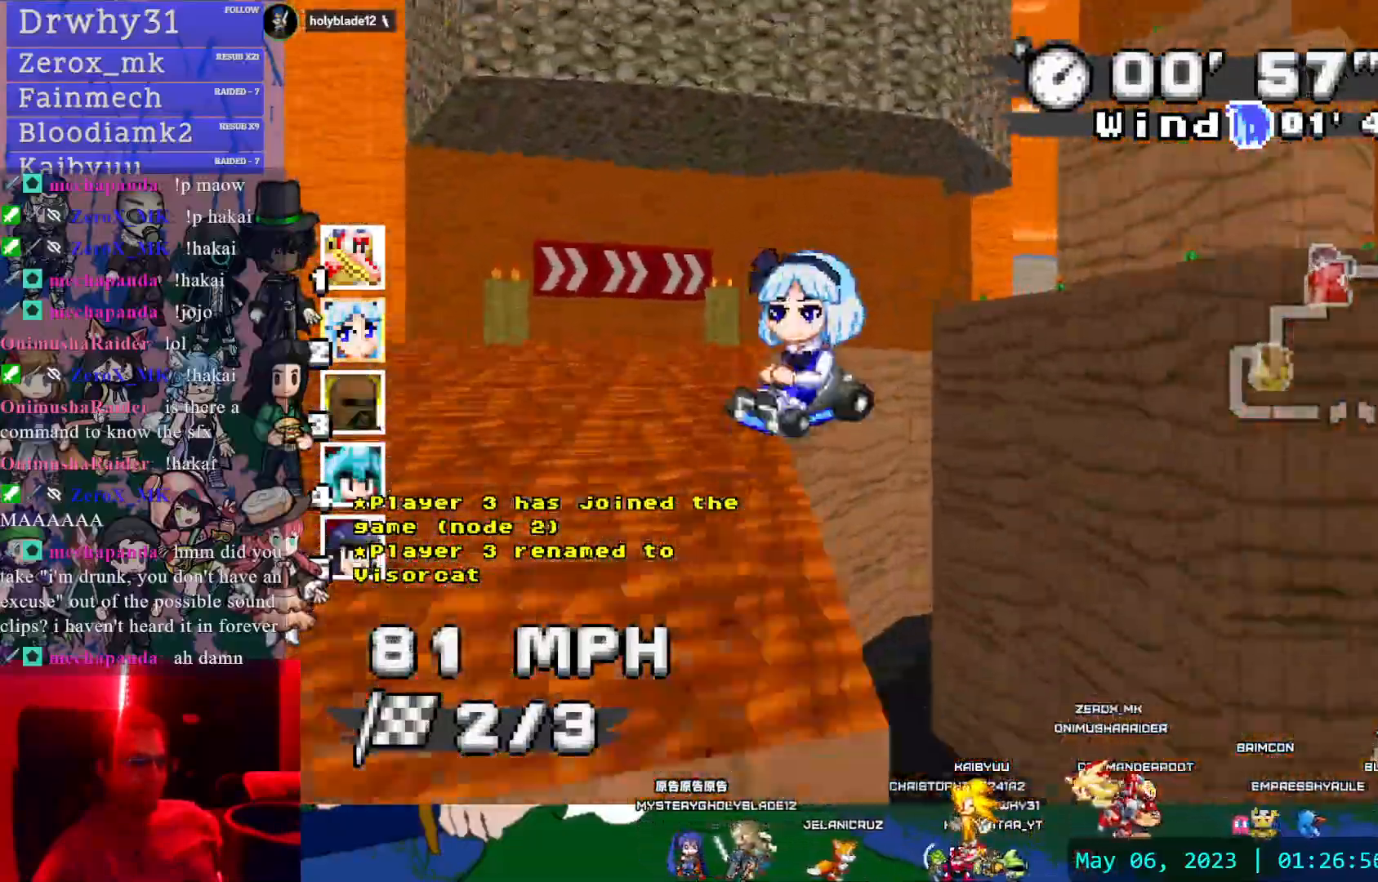
{"dt_ms": 500, "buttons": ["CROSS", "R1"], "left_stick": "right", "right_stick": "center"}
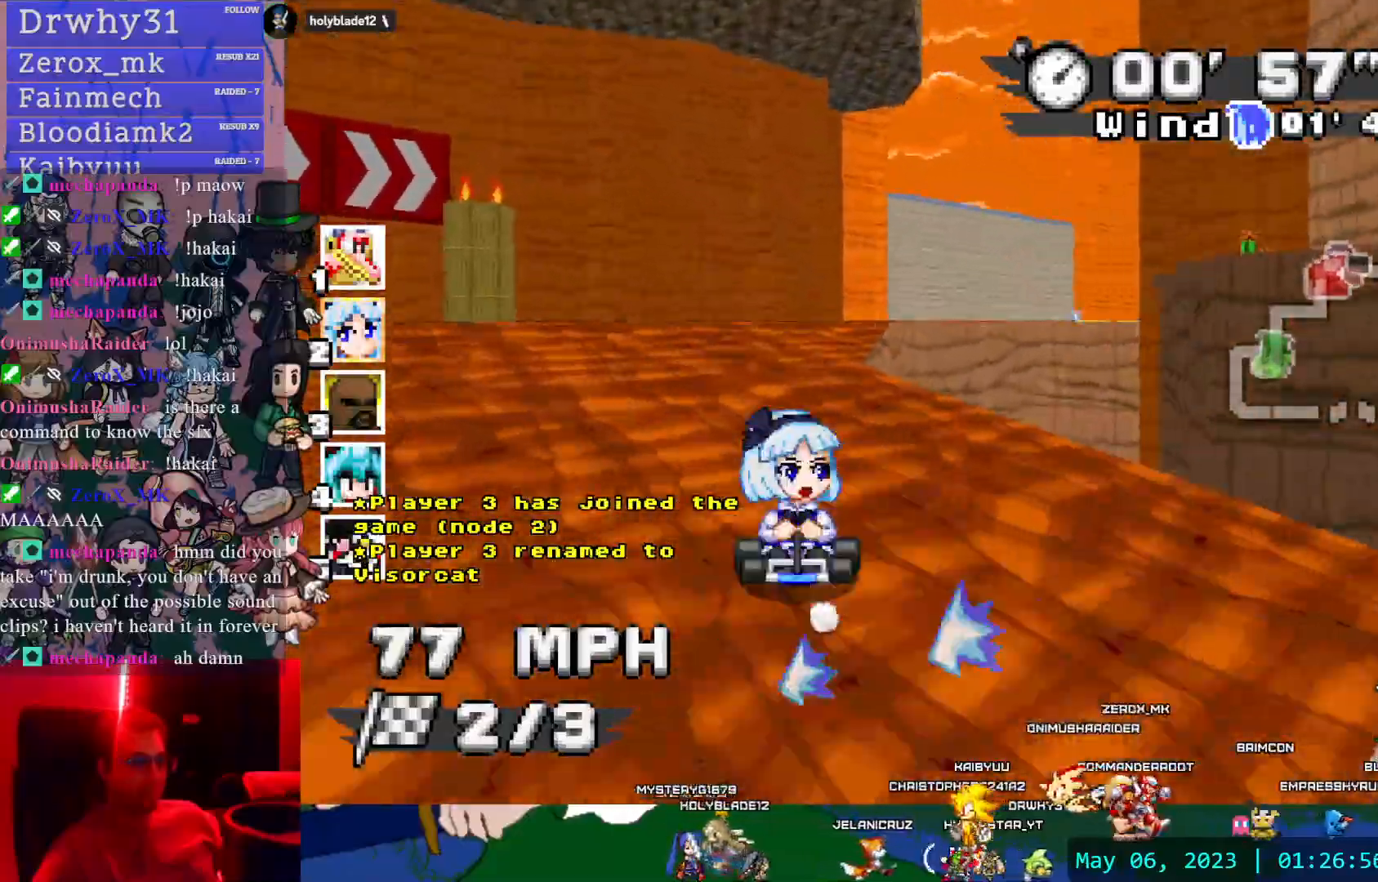
{"dt_ms": 500, "buttons": ["CROSS", "R1"], "left_stick": "right", "right_stick": "center"}
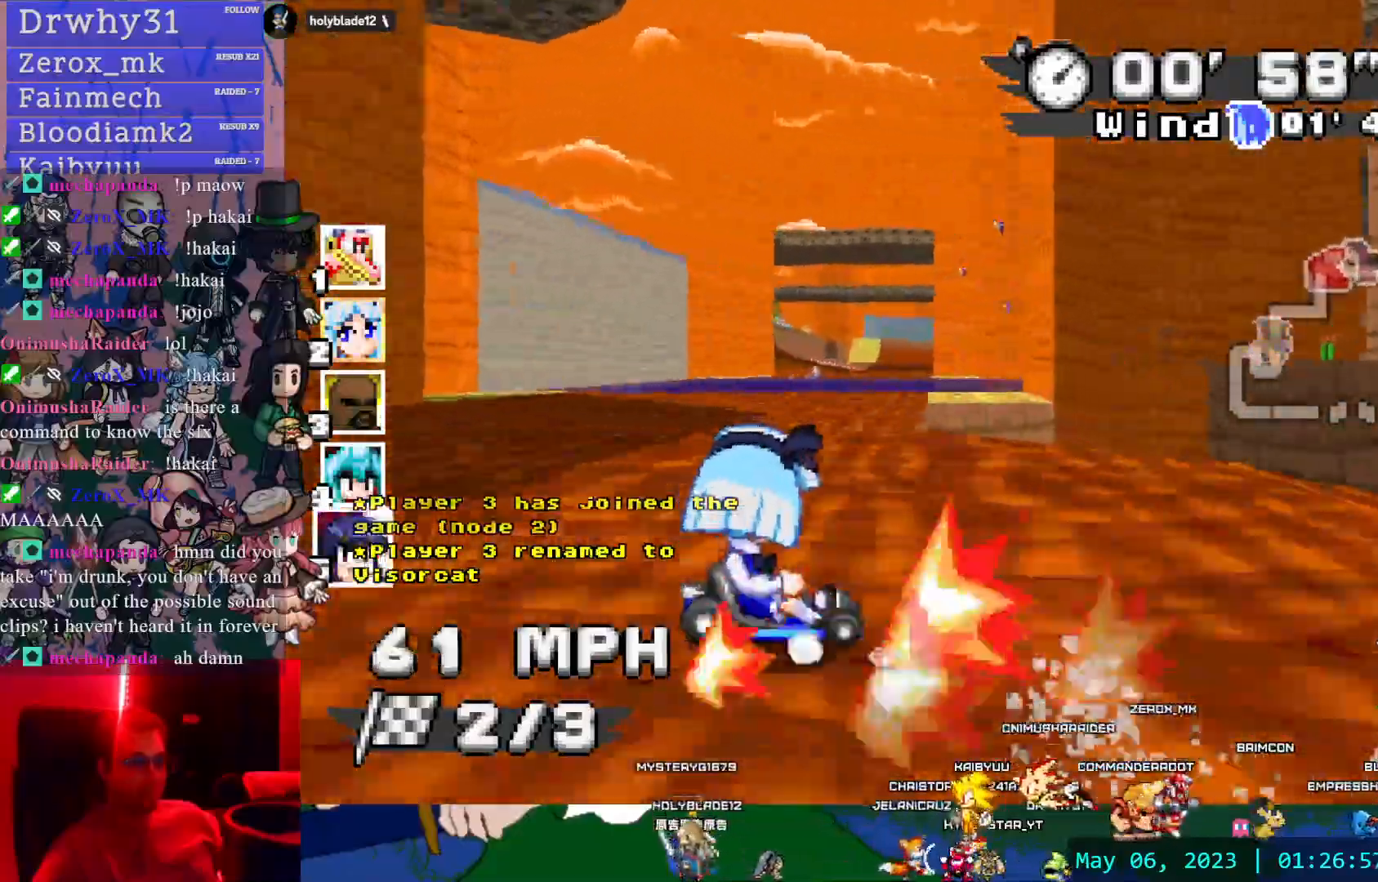
{"dt_ms": 500, "buttons": ["CROSS"], "left_stick": "center", "right_stick": "center", "events": [[33, "R1", "up"], [67, "left_stick", "center"], [117, "left_stick", "left"], [317, "left_stick", "center"]]}
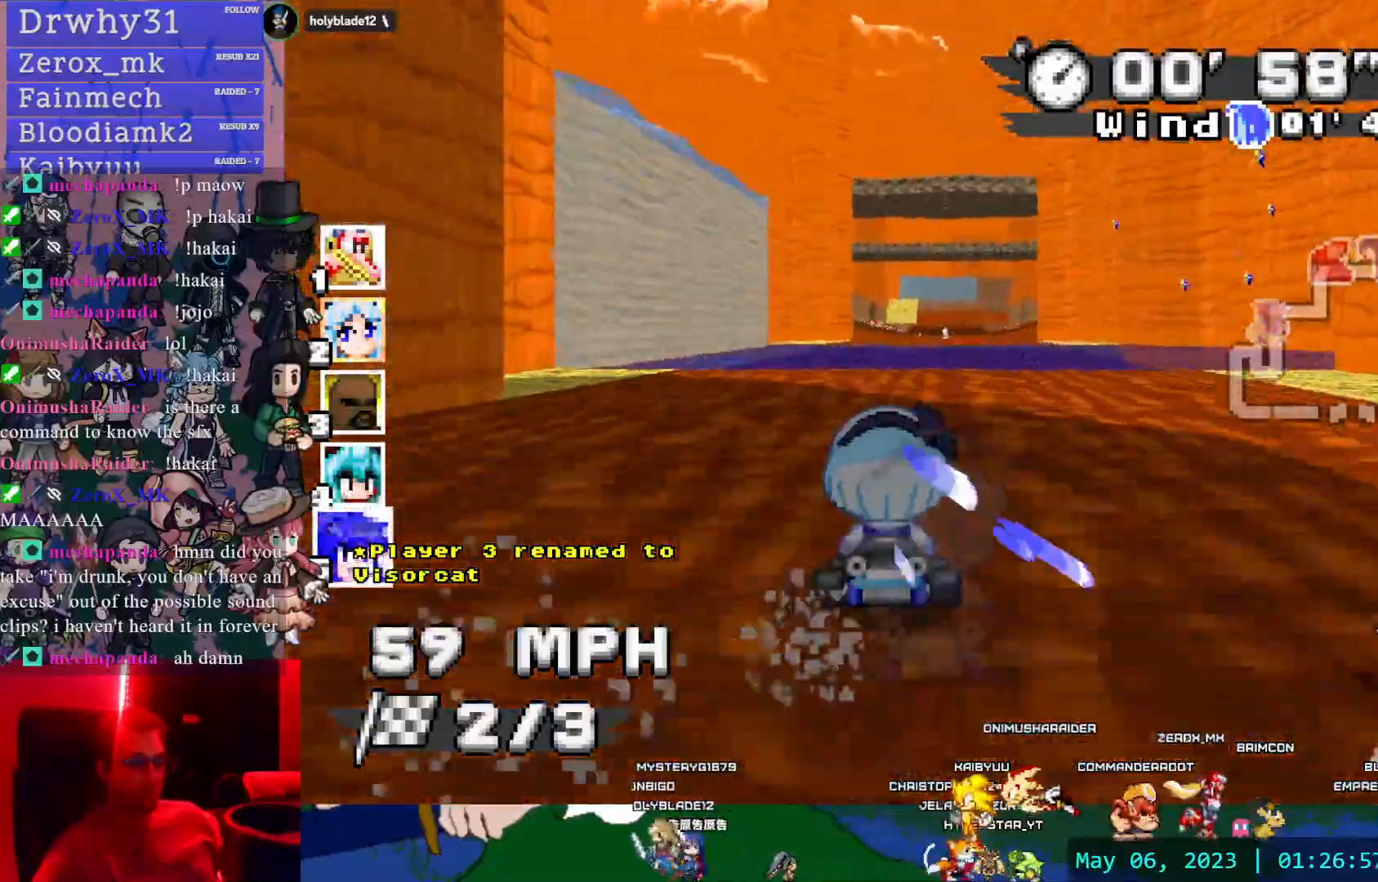
{"dt_ms": 500, "buttons": ["CROSS"], "left_stick": "center", "right_stick": "center", "events": []}
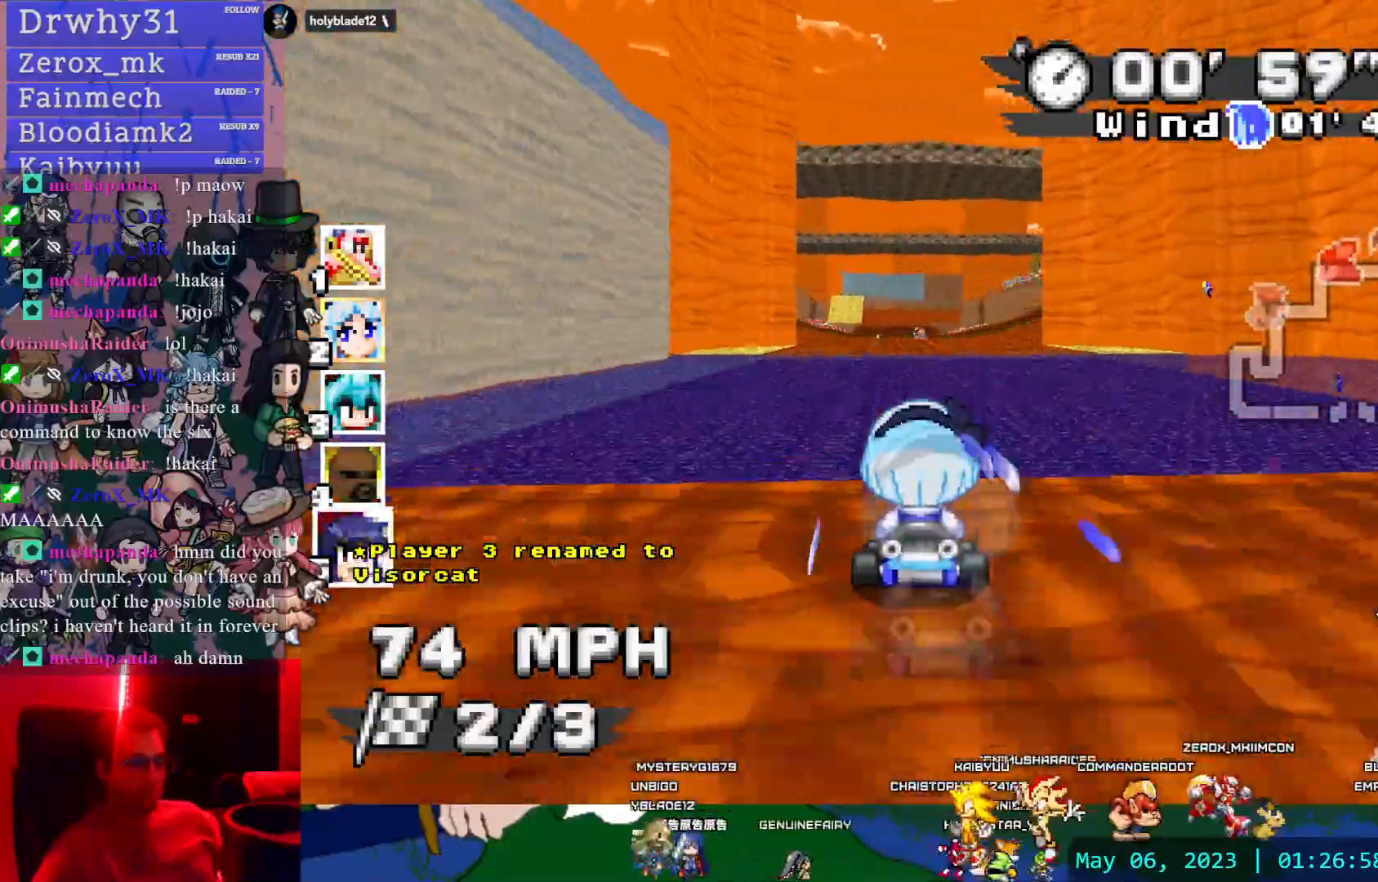
{"dt_ms": 500, "buttons": ["CROSS"], "left_stick": "left", "right_stick": "center", "events": [[467, "left_stick", "left"]]}
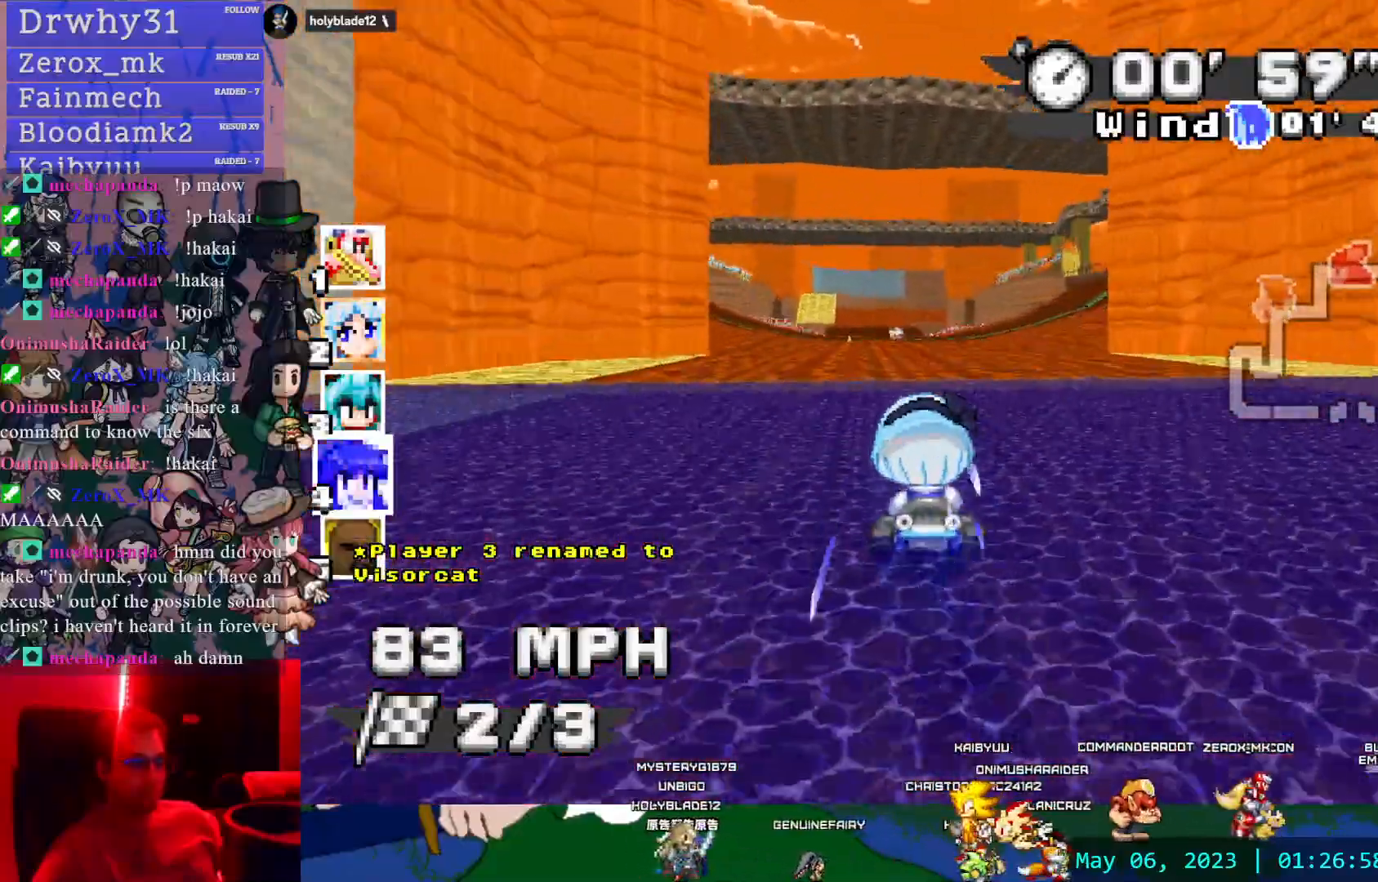
{"dt_ms": 500, "buttons": ["CROSS"], "left_stick": "center", "right_stick": "center", "events": [[83, "left_stick", "center"]]}
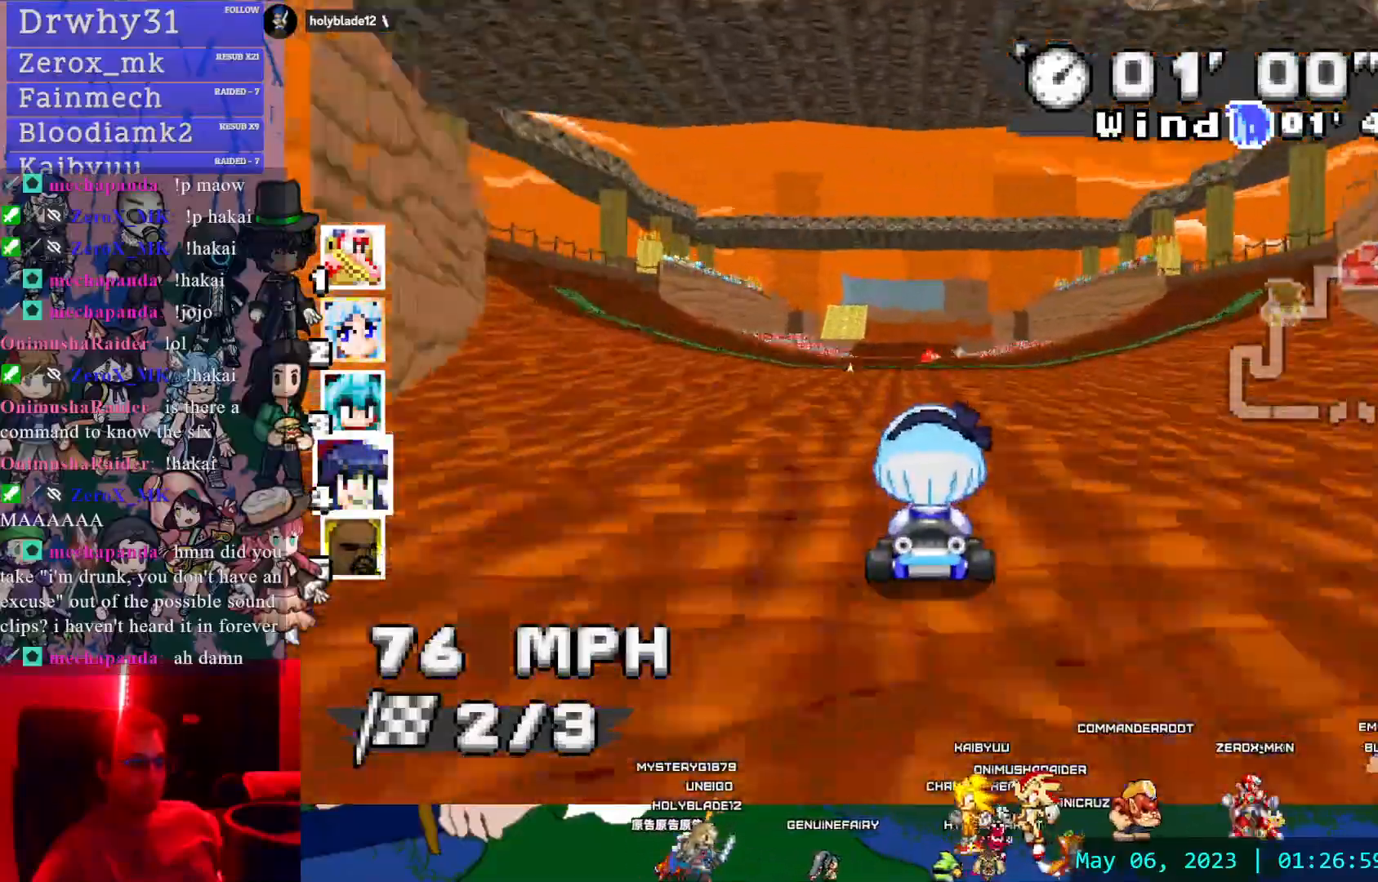
{"dt_ms": 500, "buttons": ["CROSS"], "left_stick": "center", "right_stick": "center", "events": []}
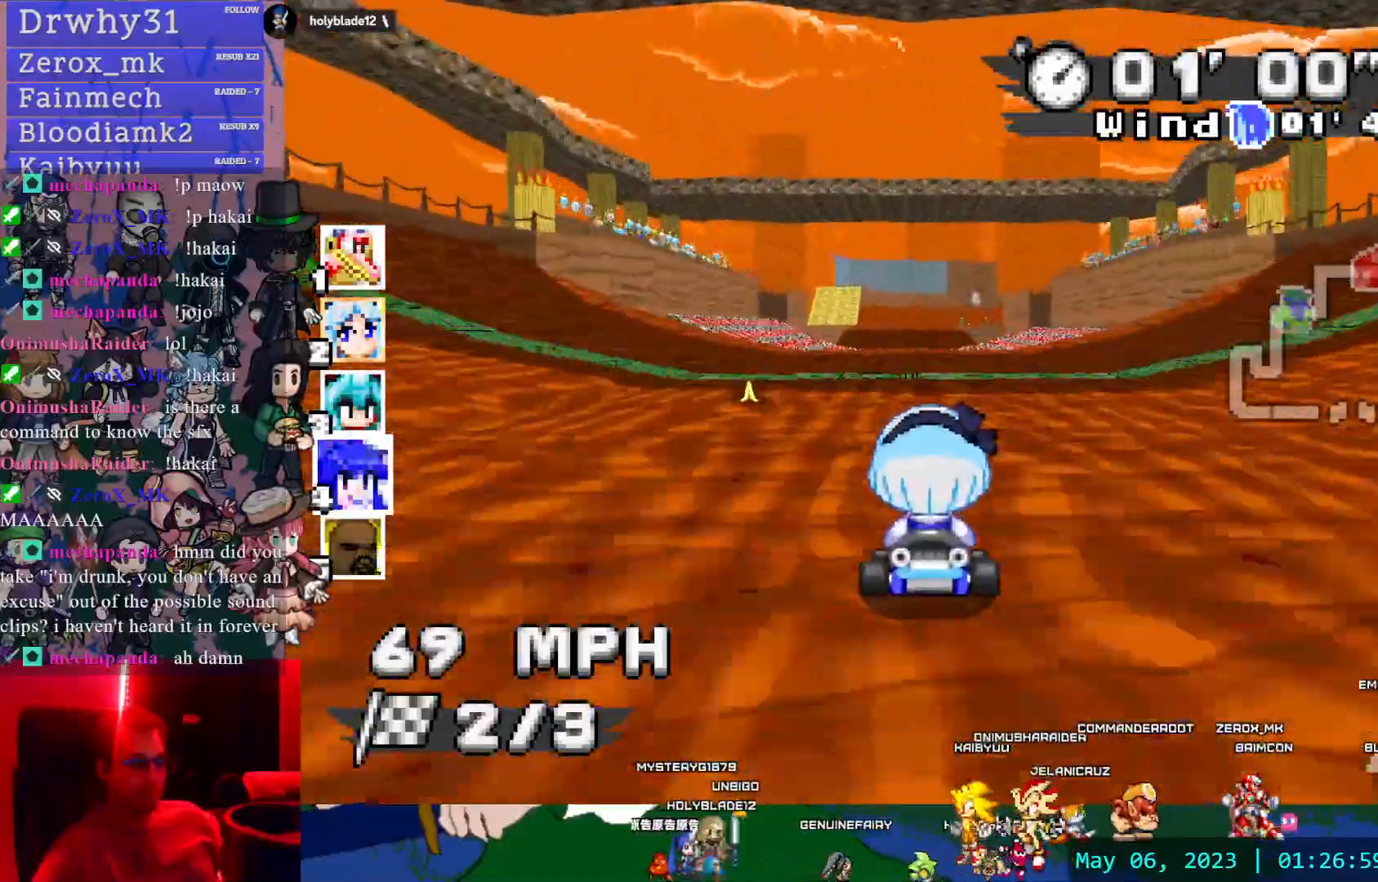
{"dt_ms": 500, "buttons": ["CROSS", "R1"], "left_stick": "down-right", "right_stick": "center", "events": [[267, "left_stick", "down-right"], [333, "R1", "down"]]}
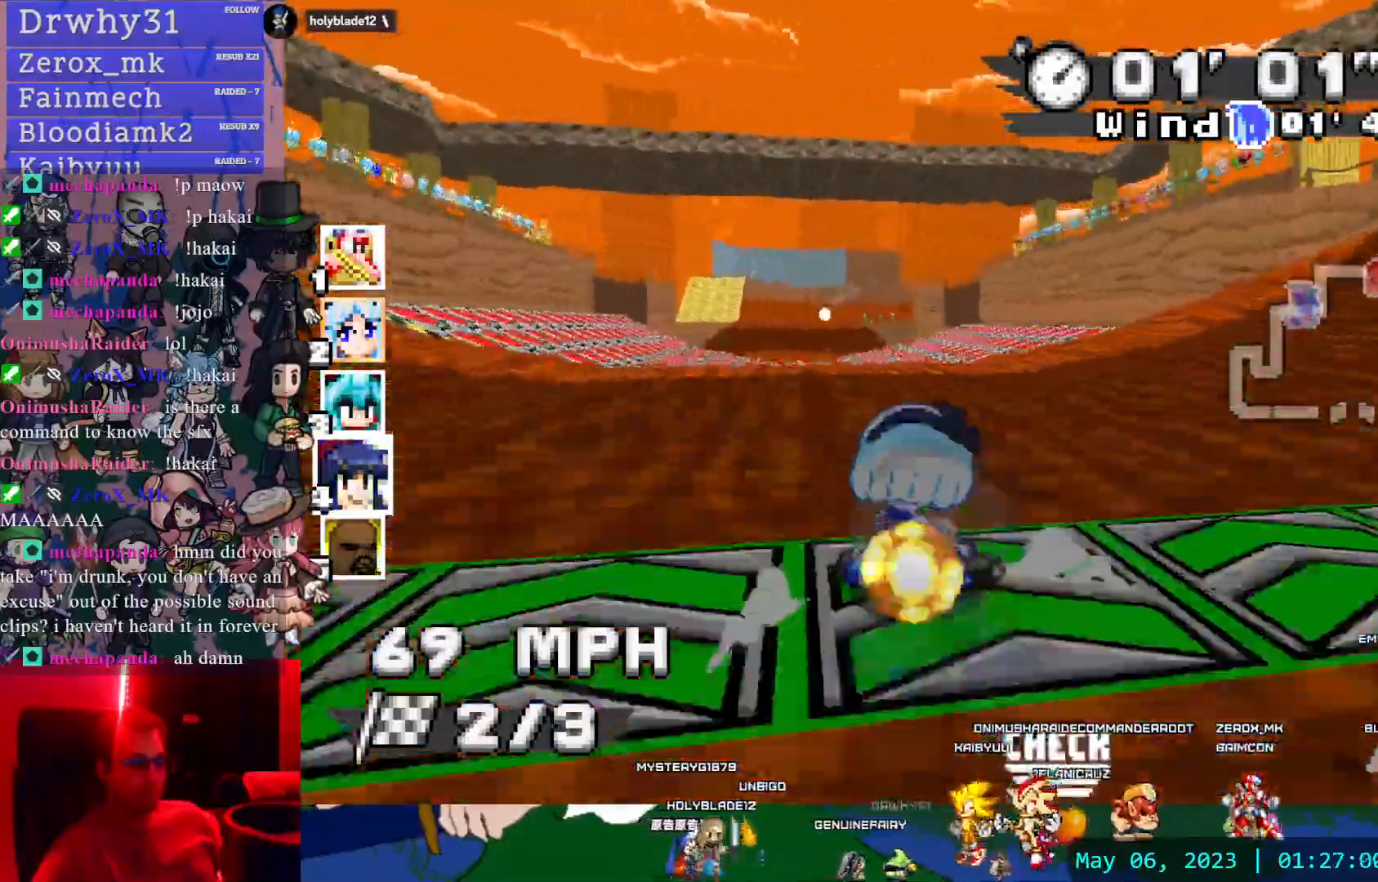
{"dt_ms": 500, "buttons": ["CROSS", "R1"], "left_stick": "center", "right_stick": "center", "events": [[133, "left_stick", "center"]]}
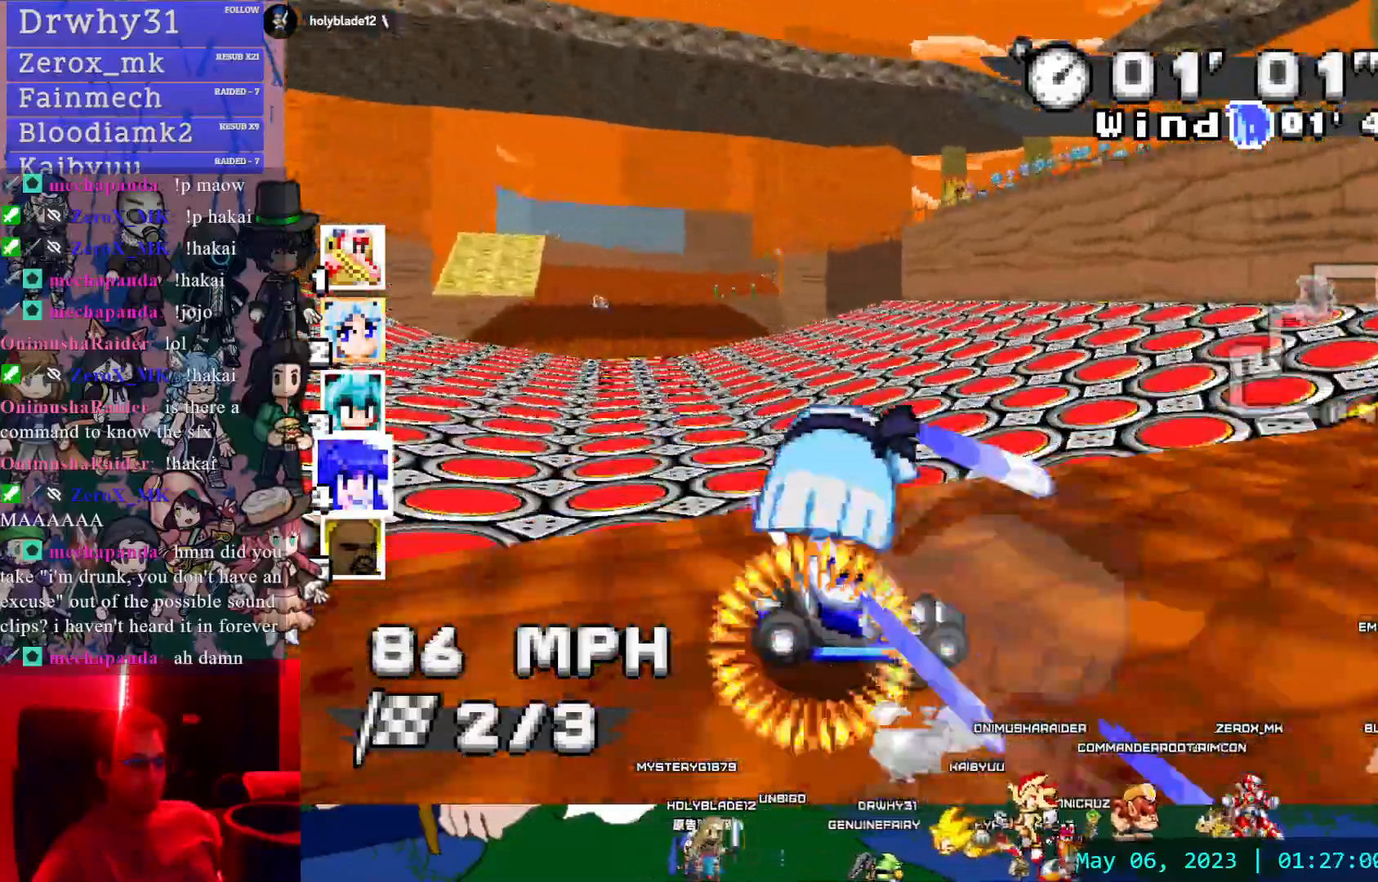
{"dt_ms": 1000, "buttons": ["CROSS", "R1"], "left_stick": "left", "right_stick": "center"}
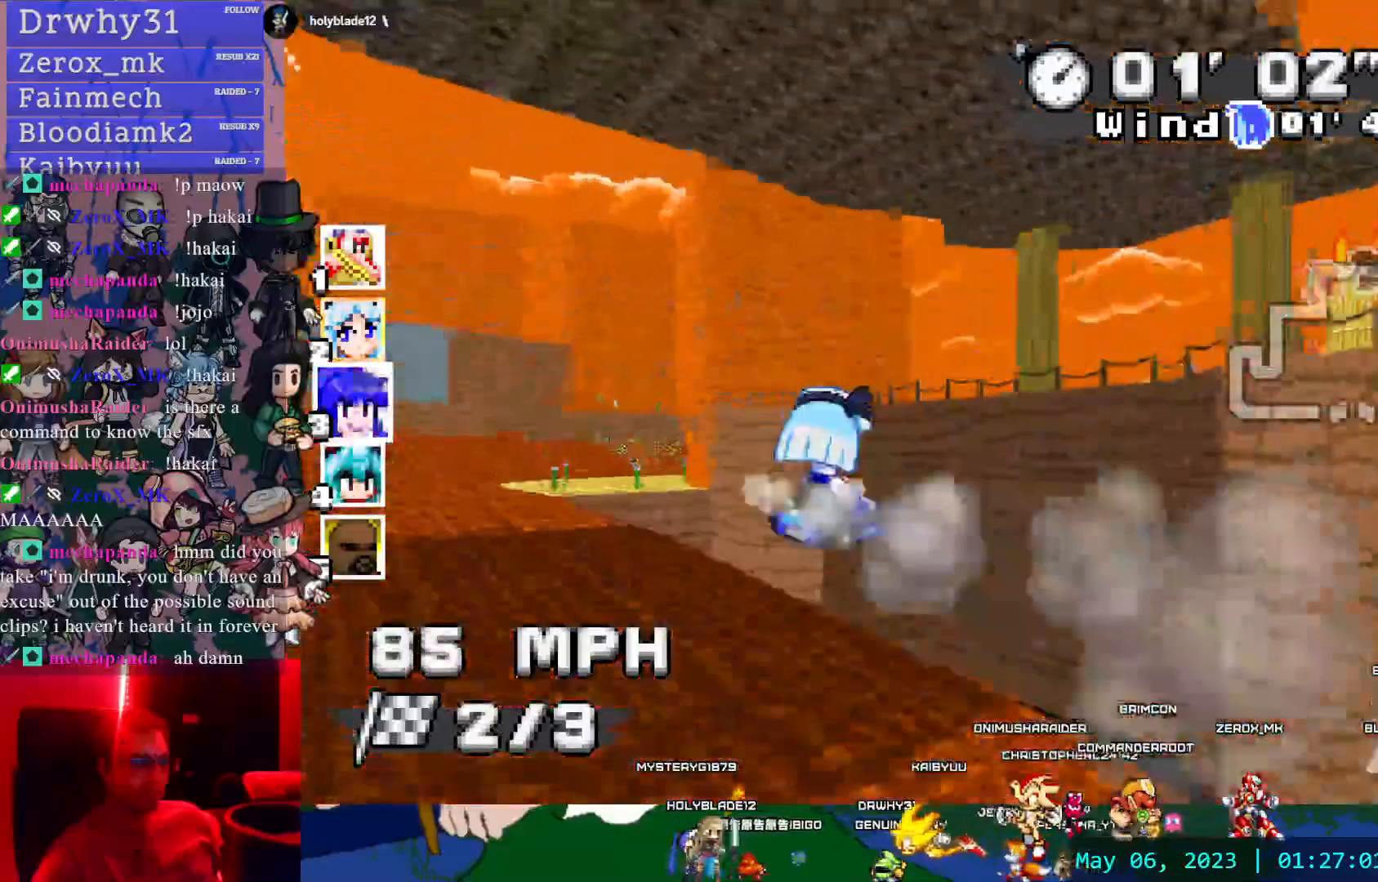
{"dt_ms": 1000, "buttons": ["CROSS", "R1"], "left_stick": "left", "right_stick": "center", "events": [[233, "left_stick", "center"], [583, "left_stick", "left"]]}
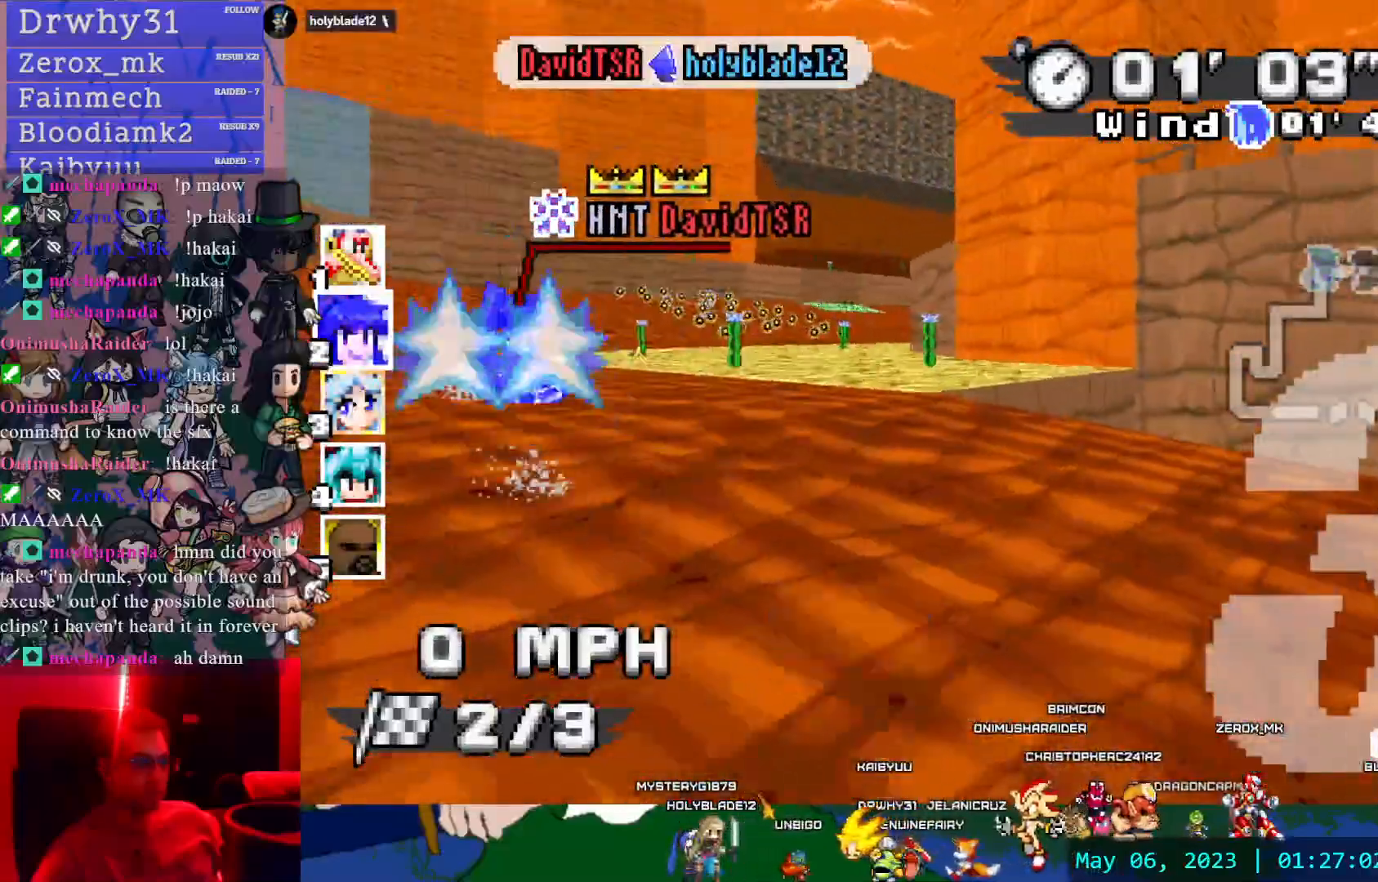
{"dt_ms": 500, "buttons": ["CROSS", "CIRCLE", "R1"], "left_stick": "left", "right_stick": "center"}
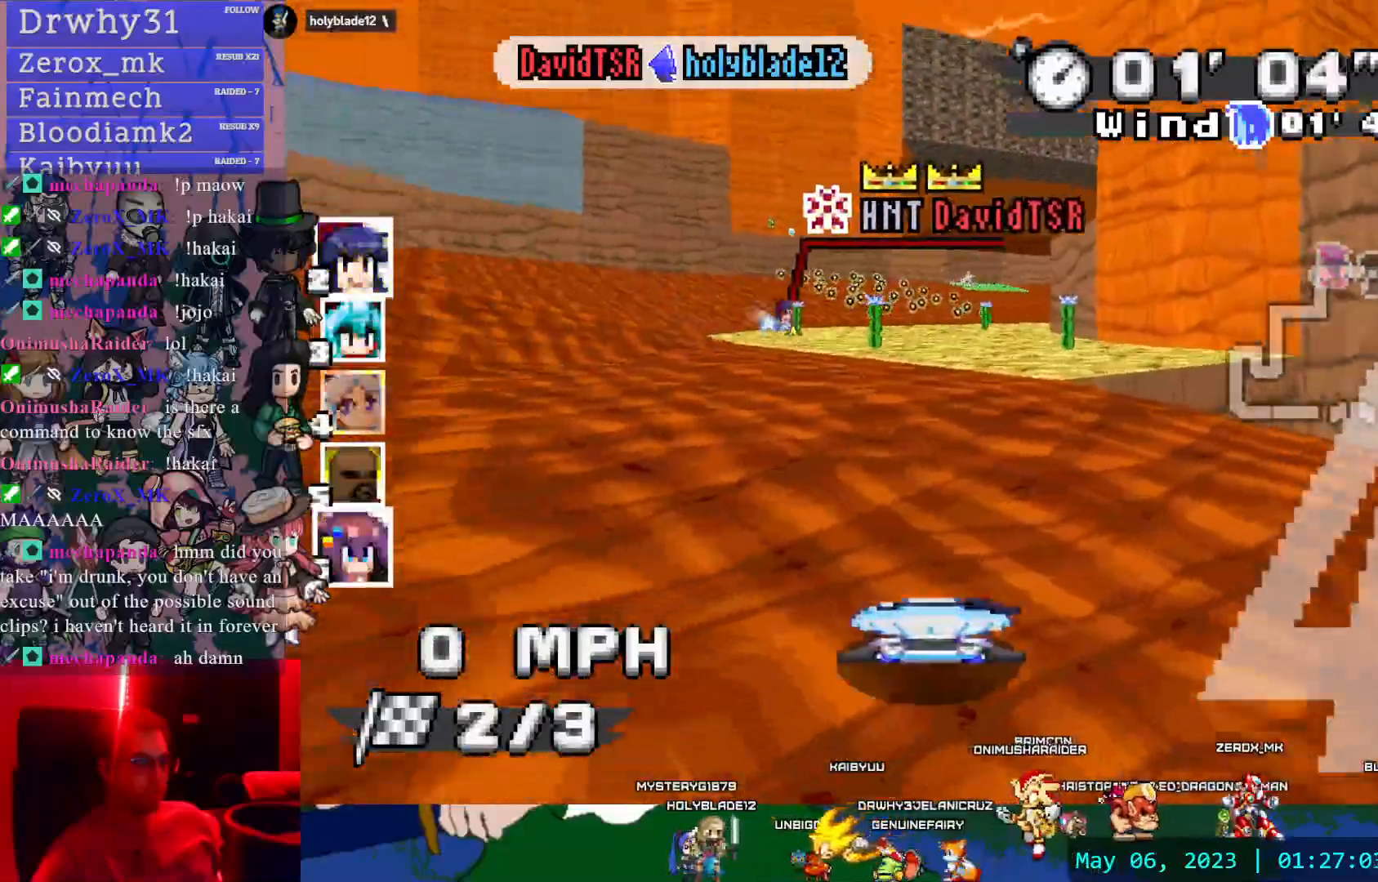
{"dt_ms": 500, "buttons": ["CROSS"], "left_stick": "center", "right_stick": "center", "events": [[100, "R1", "up"], [133, "CIRCLE", "up"], [183, "left_stick", "center"]]}